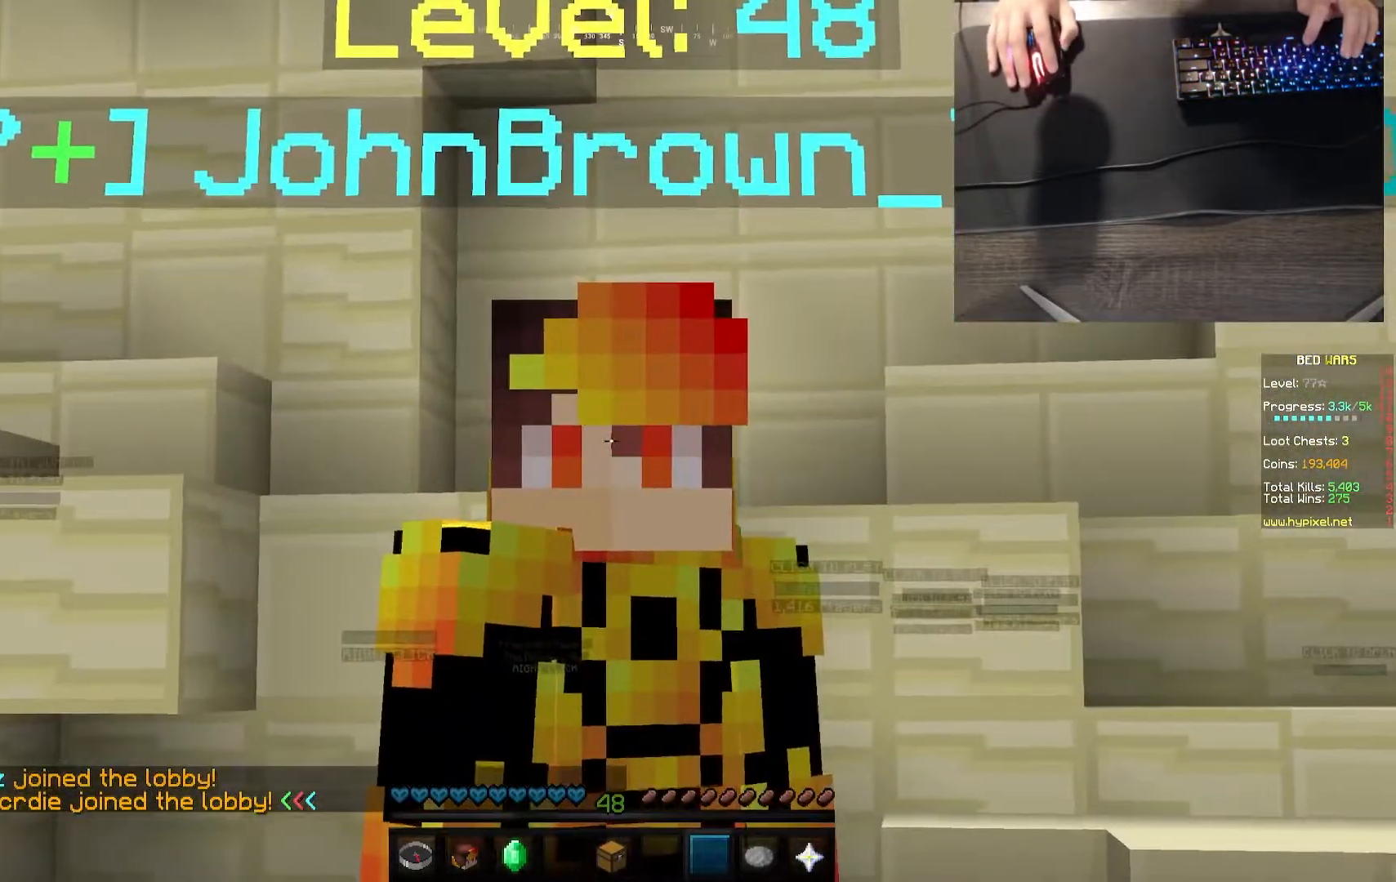
Gameplay with keyboard and mouse; each line is a JSON object with the keys and mouse buttons held at the frame after it. "events" lists presses ("down") and releases ("up") of "a", "d", "s", "w", "mouse_left" and "mouse_right" between this image and that frame as [ms after this image, input, new state], when the widget could be followed in between. "mouse_left", "mouse_right" = the "left", "right" buttons of the "mouse" list. No other keys are recorded. Fast repeated clicks can show as one long hold. Mouse movement is not recorded.
{"keys": [], "mouse": [], "events": []}
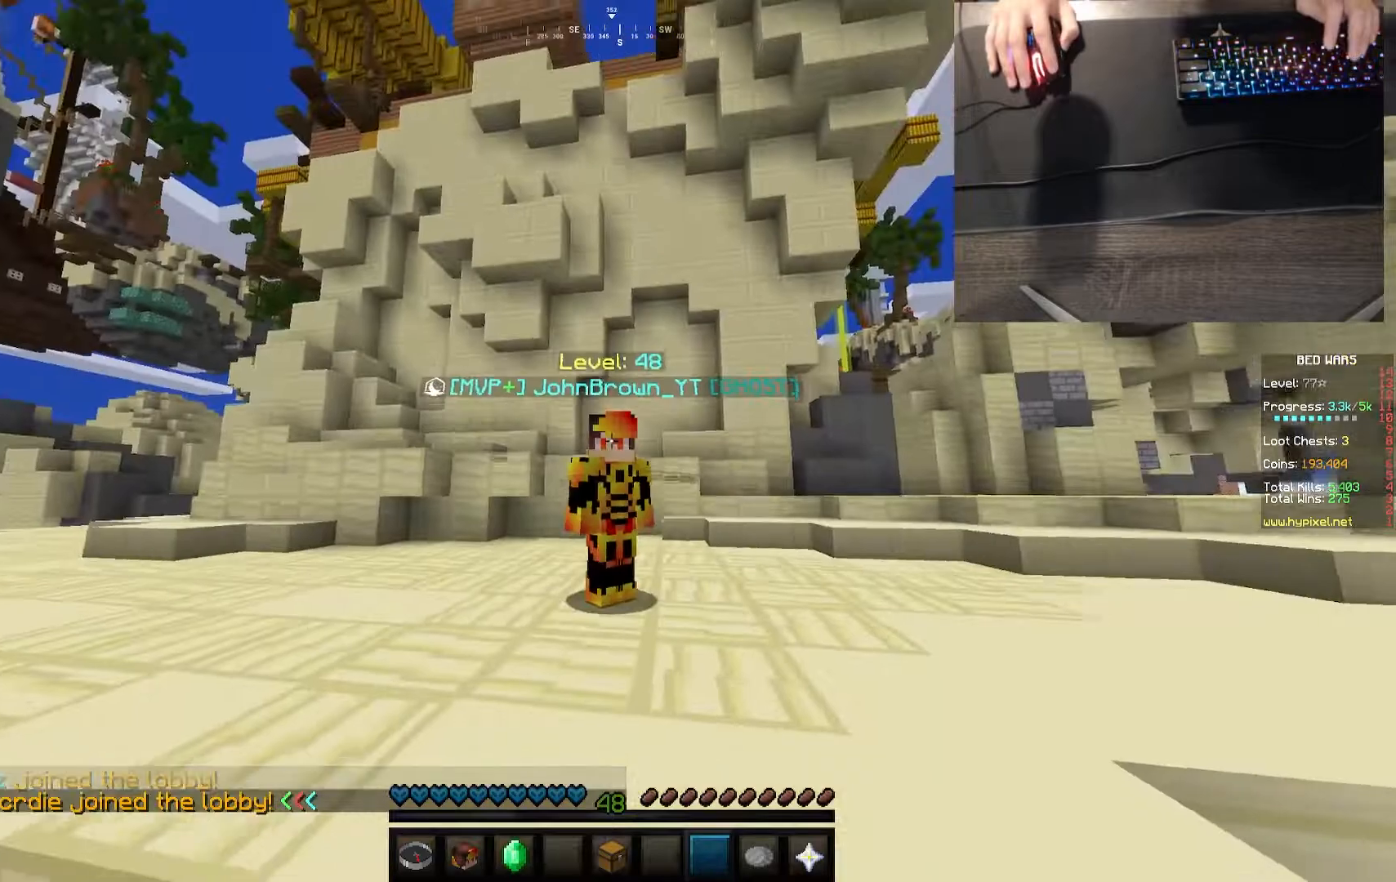
{"keys": [], "mouse": [], "events": []}
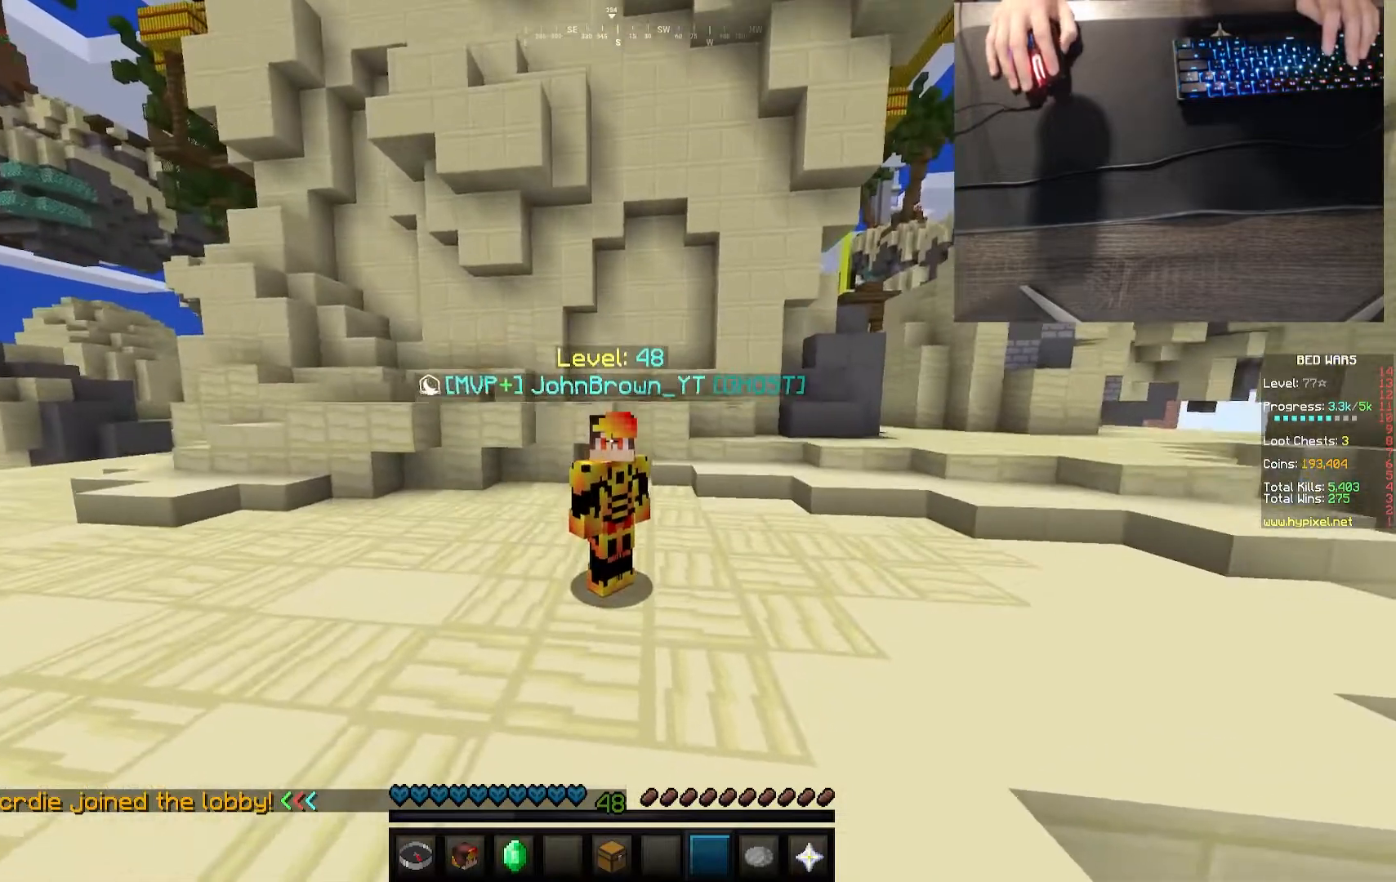
{"keys": [], "mouse": [], "events": []}
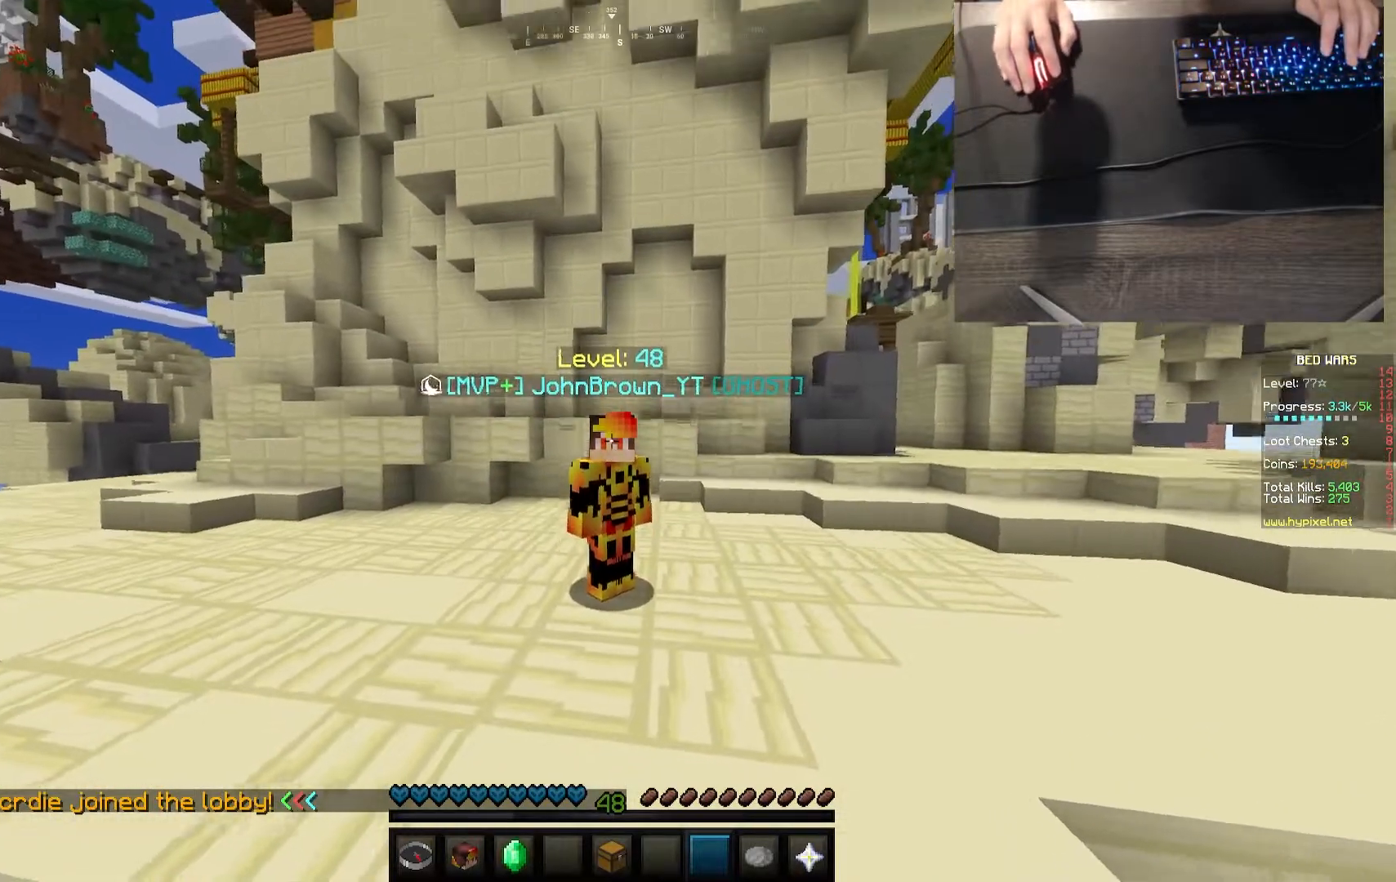
{"keys": [], "mouse": [], "events": []}
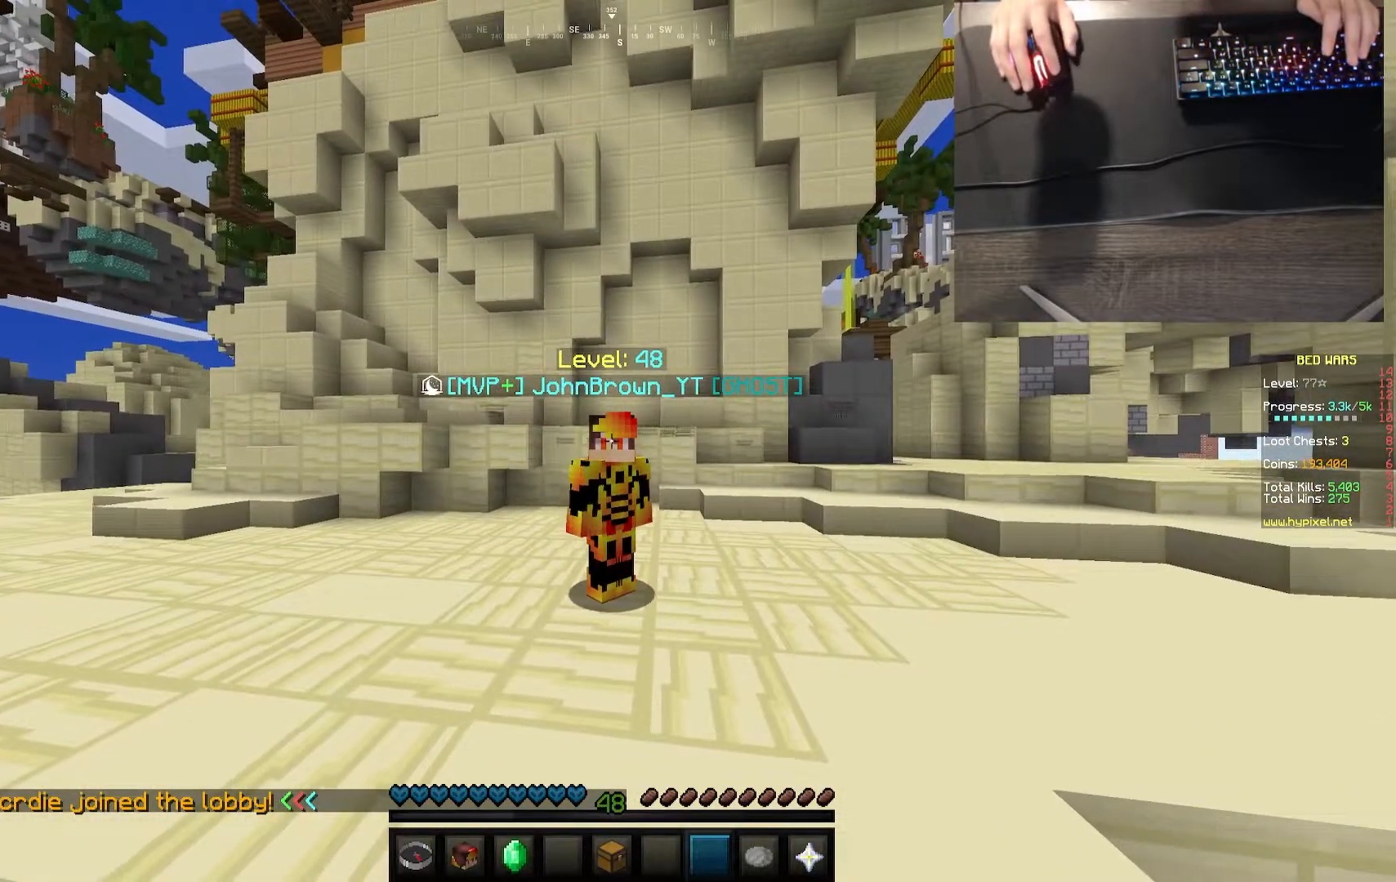
{"keys": [], "mouse": [], "events": []}
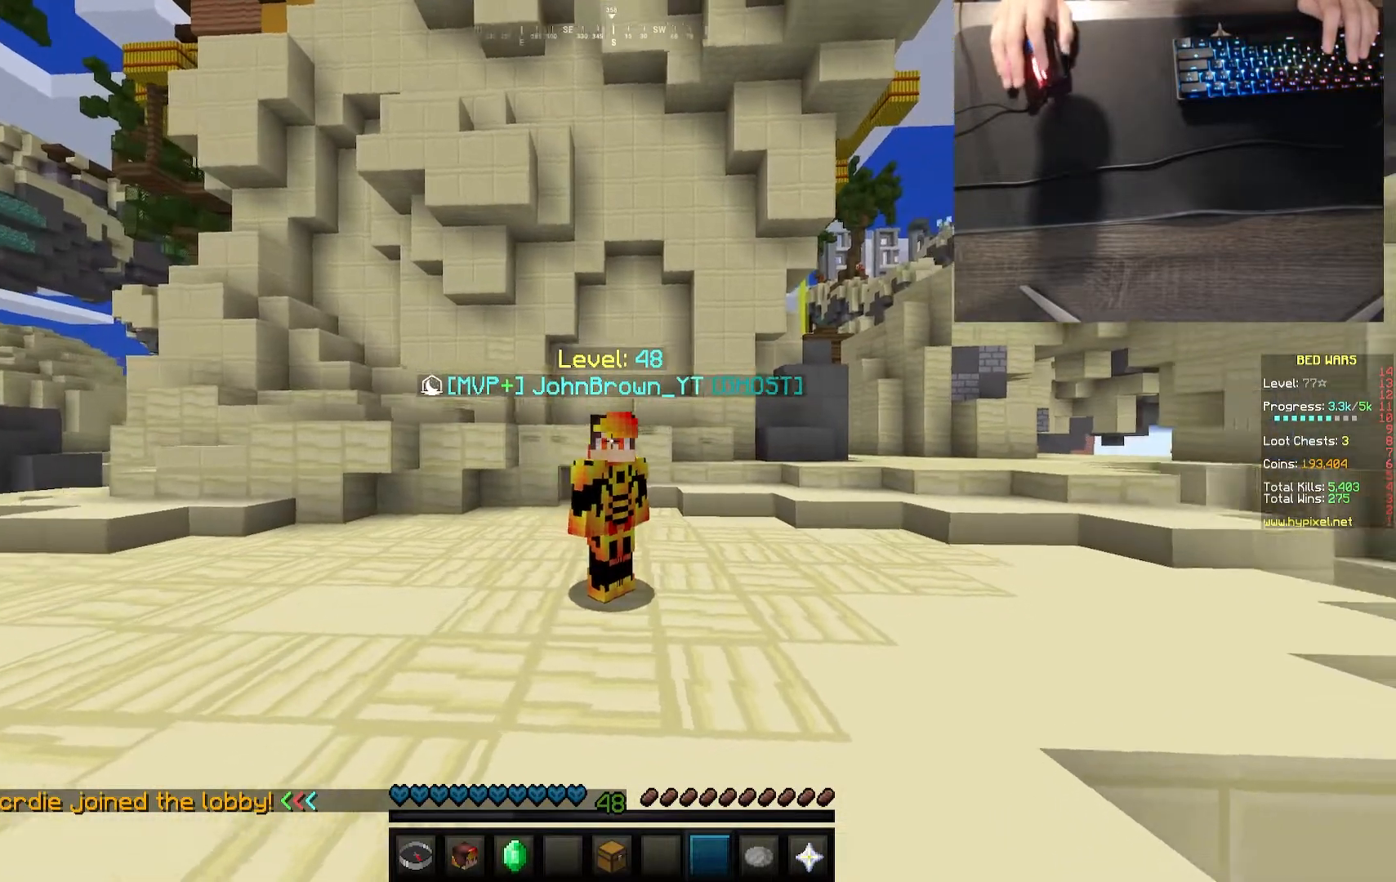
{"keys": ["d"], "mouse": [], "events": [[333, "d", "down"]]}
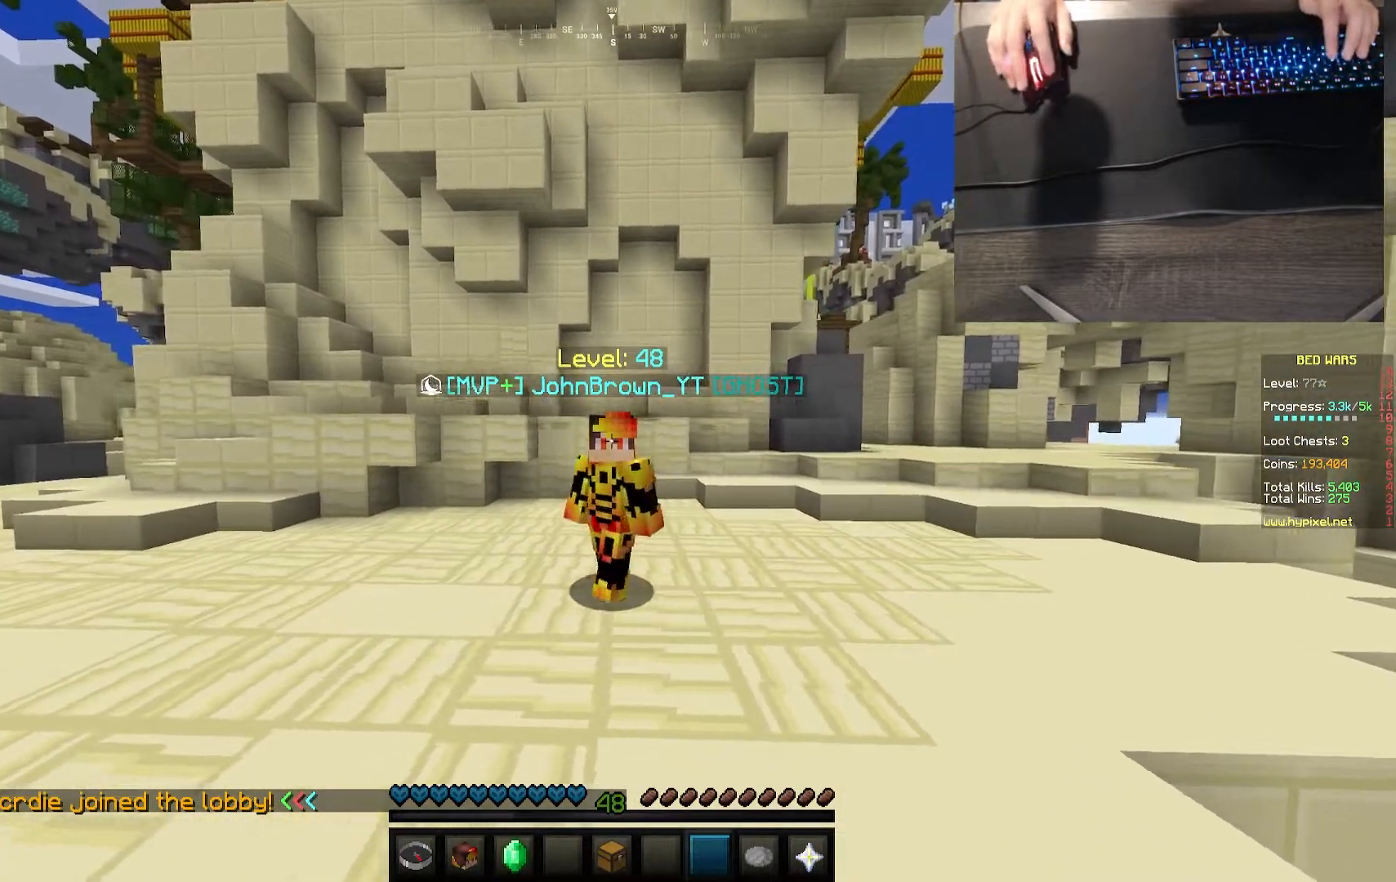
{"keys": ["d"], "mouse": [], "events": []}
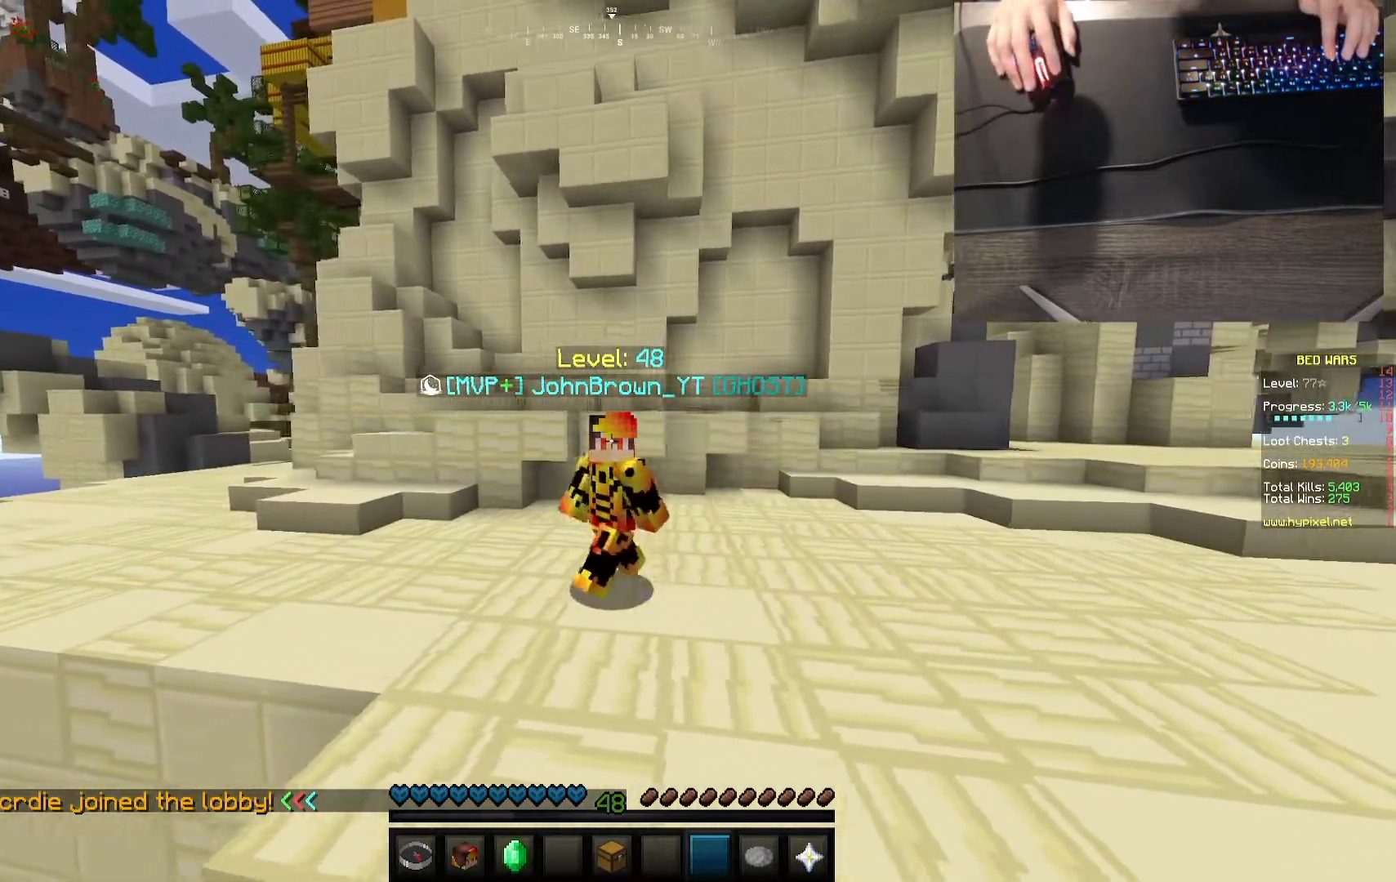
{"keys": [], "mouse": [], "events": [[433, "d", "up"]]}
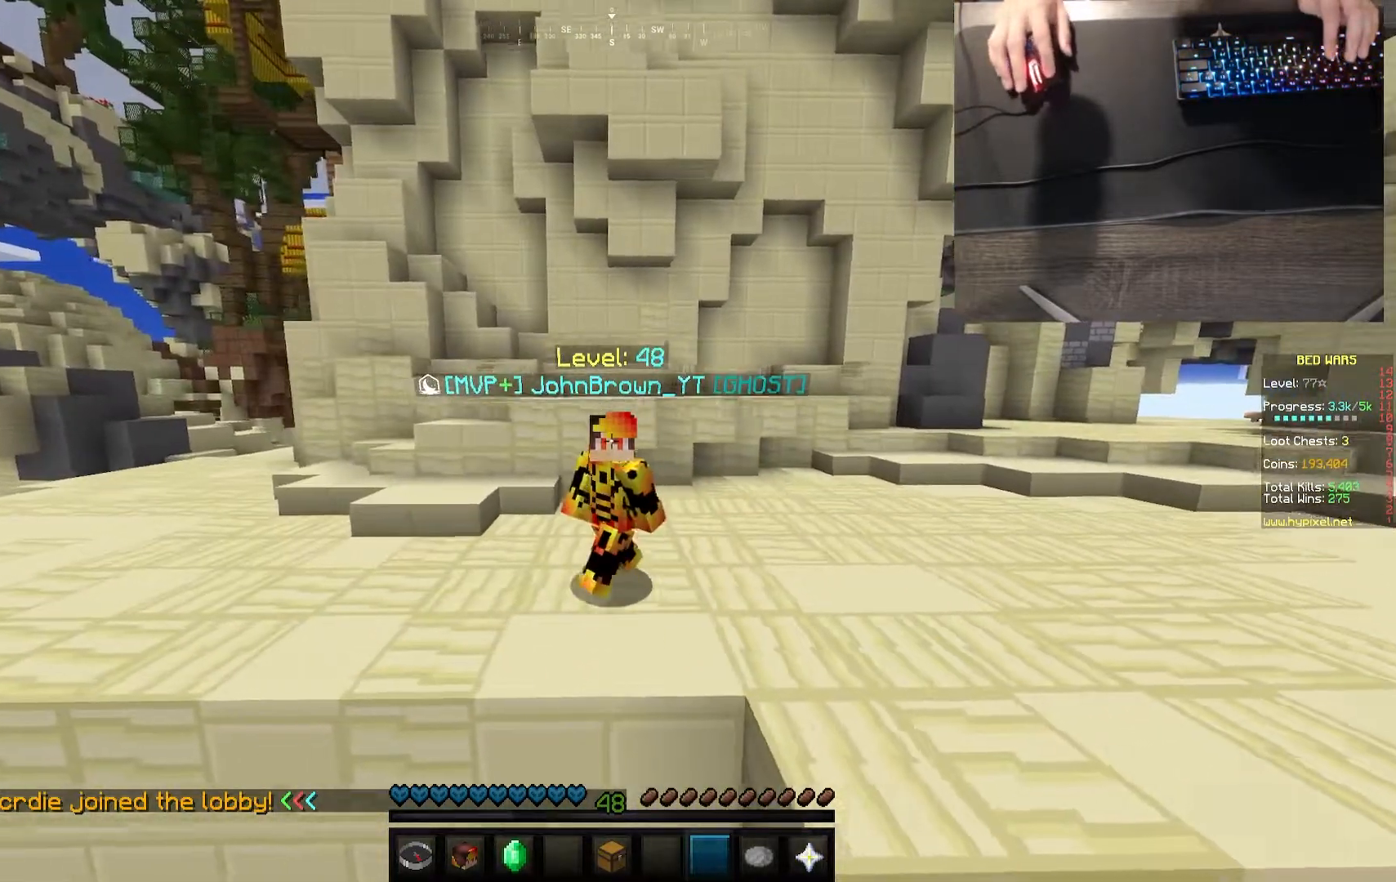
{"keys": [], "mouse": [], "events": [[217, "s", "down"], [400, "s", "up"]]}
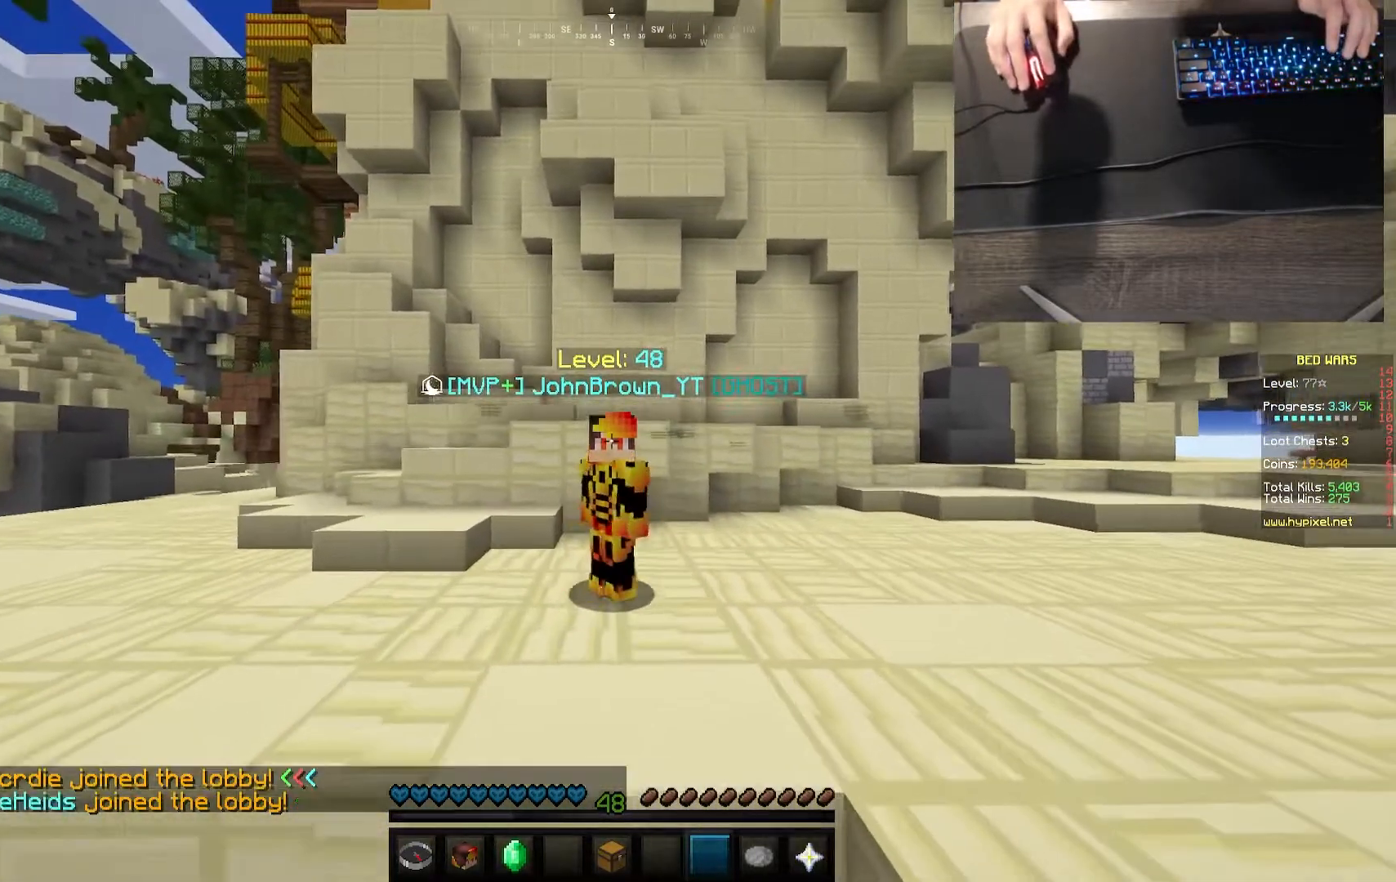
{"keys": ["a"], "mouse": [], "events": [[233, "a", "down"]]}
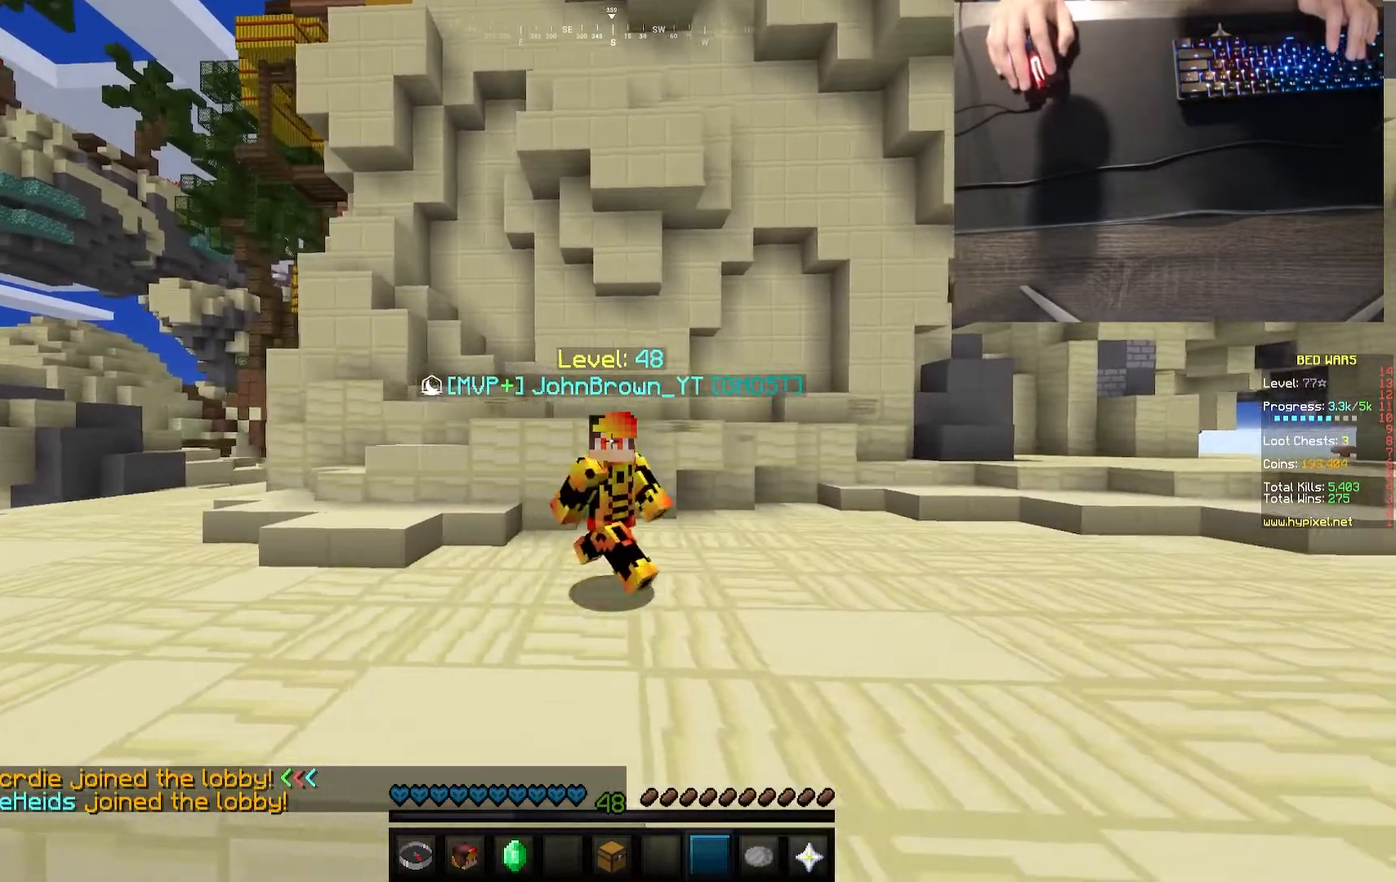
{"keys": [], "mouse": [], "events": [[100, "a", "up"]]}
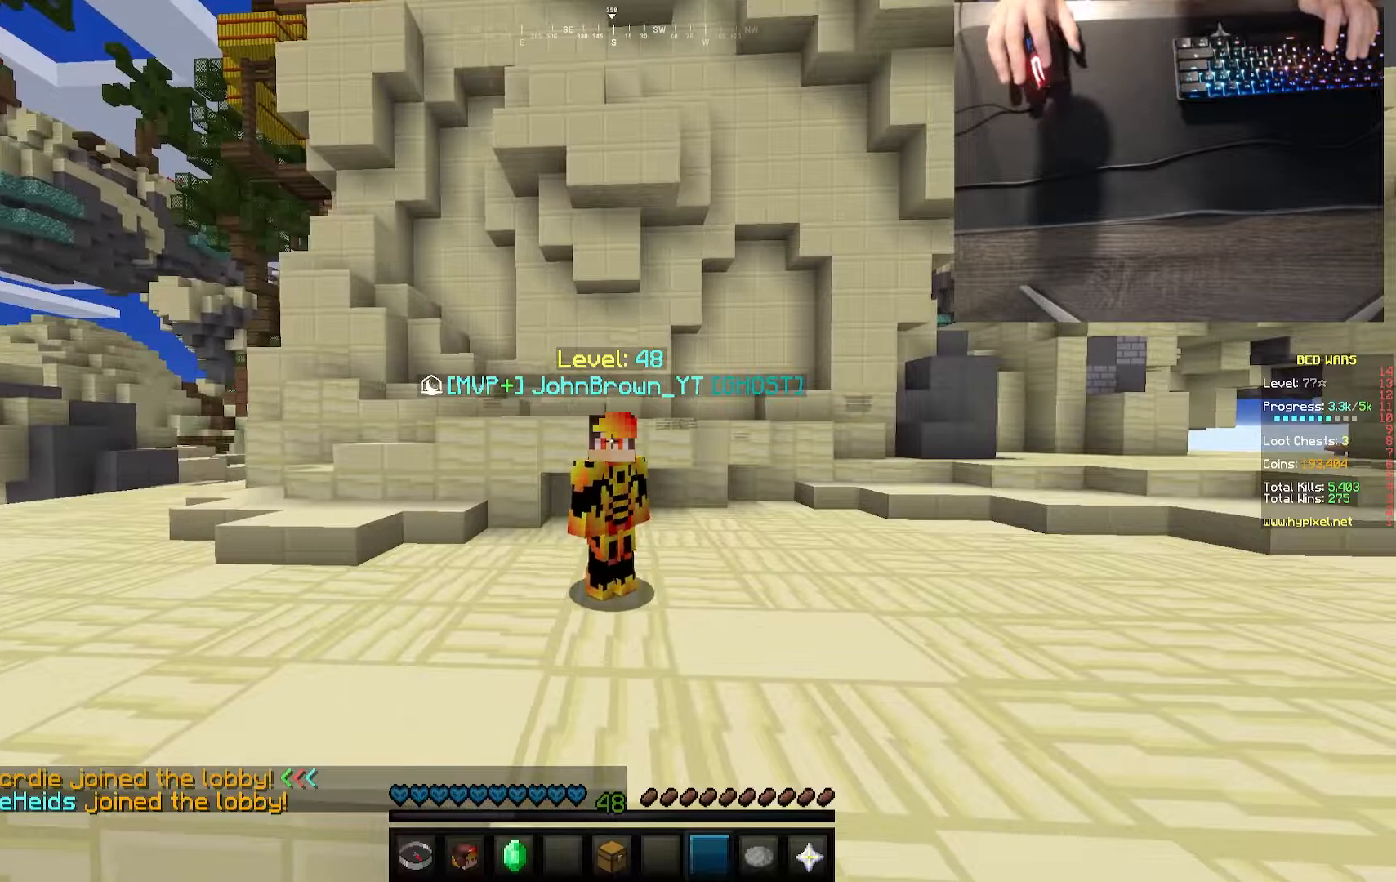
{"keys": [], "mouse": [], "events": []}
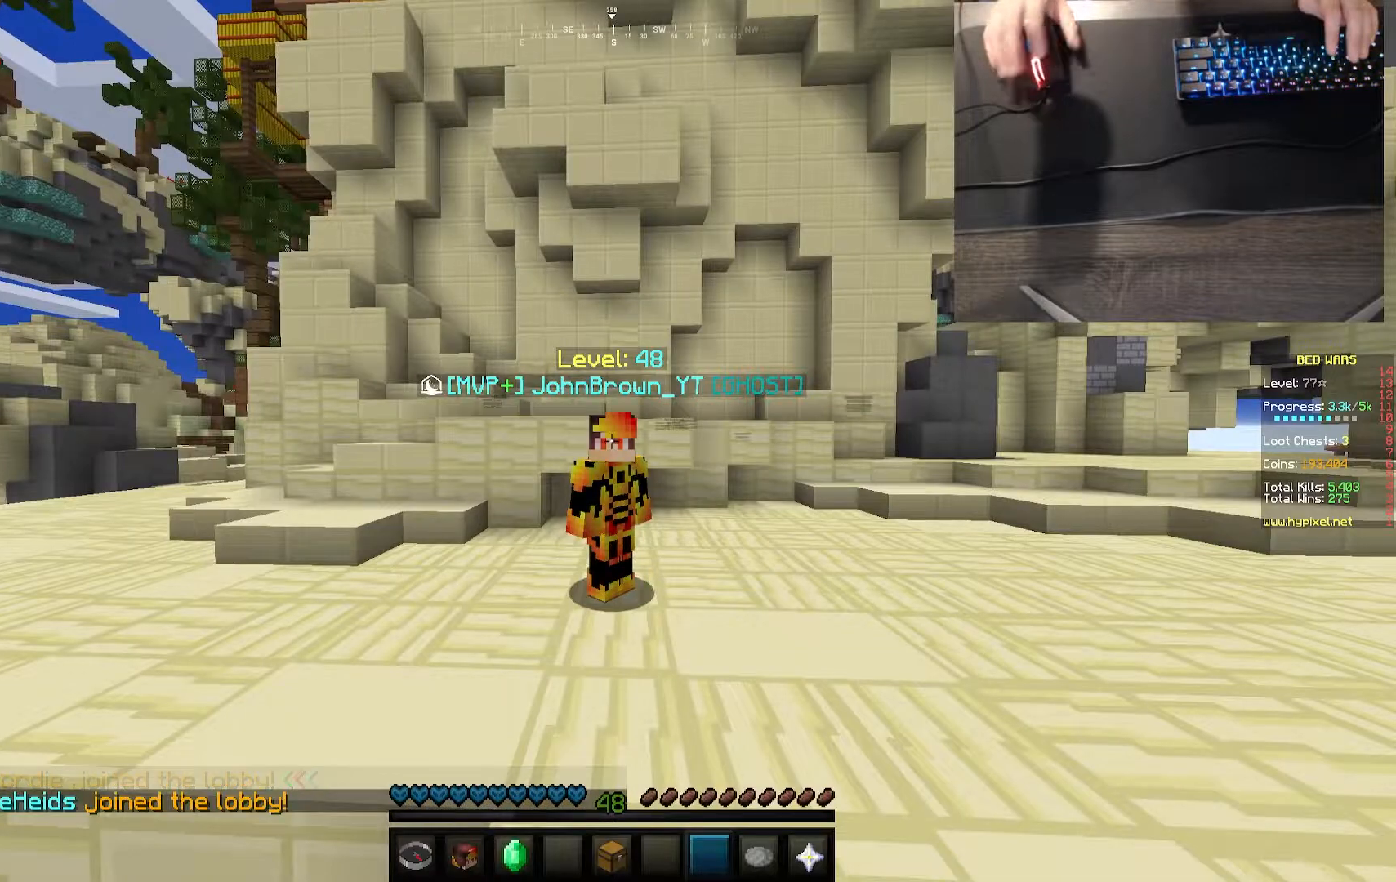
{"keys": [], "mouse": [], "events": []}
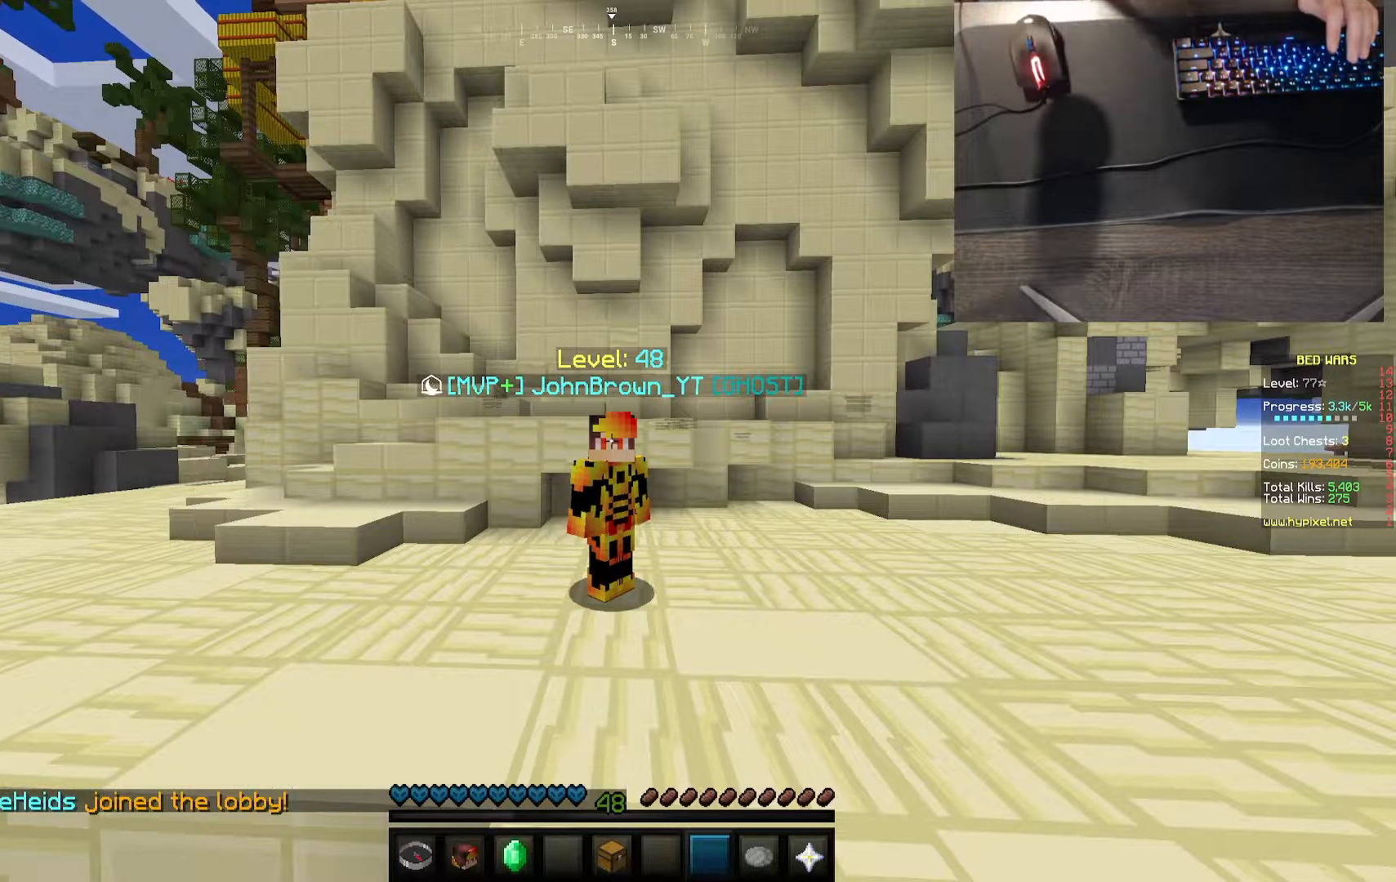
{"keys": [], "mouse": [], "events": []}
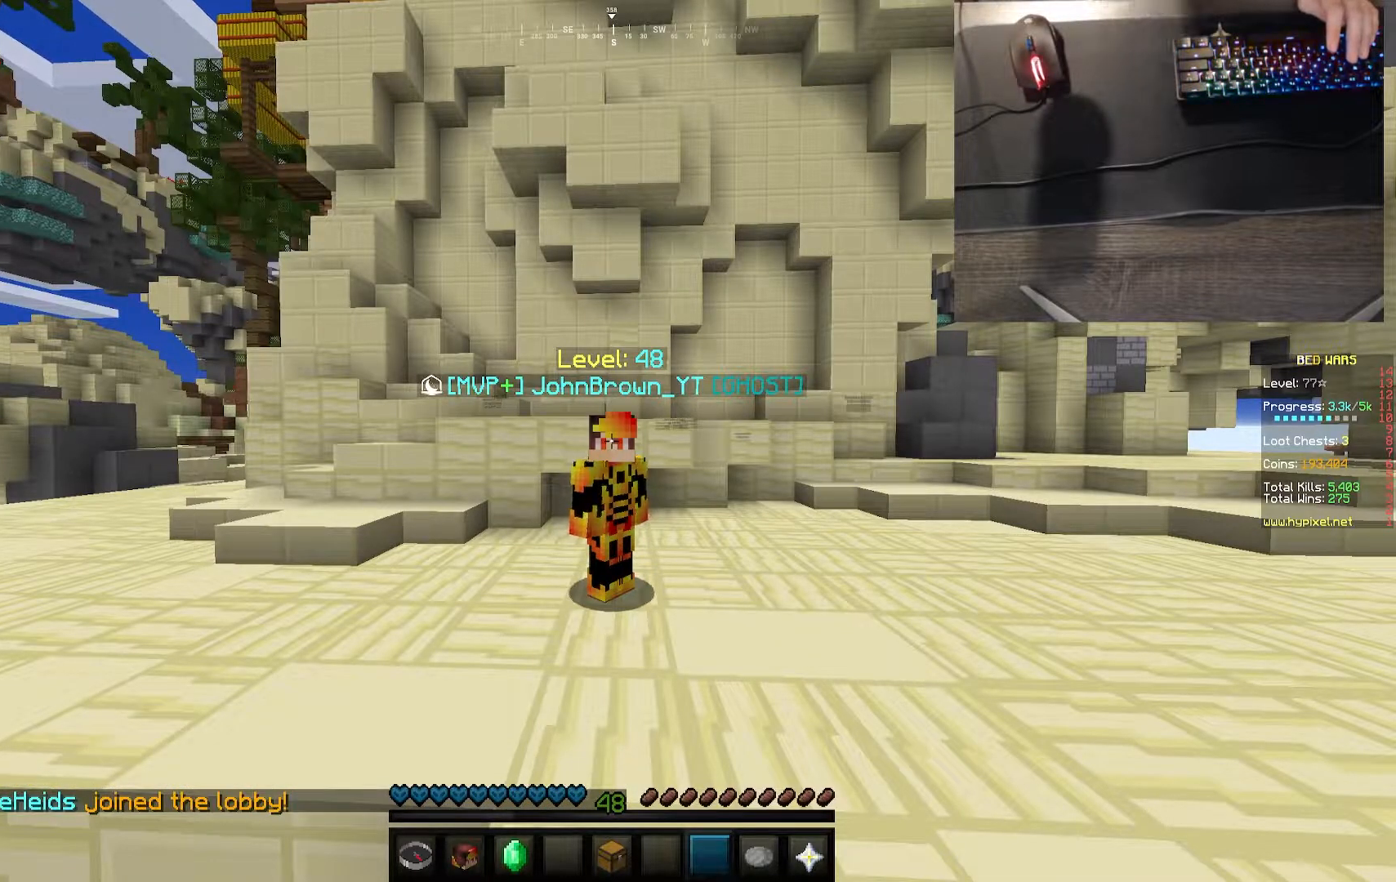
{"keys": [], "mouse": [], "events": []}
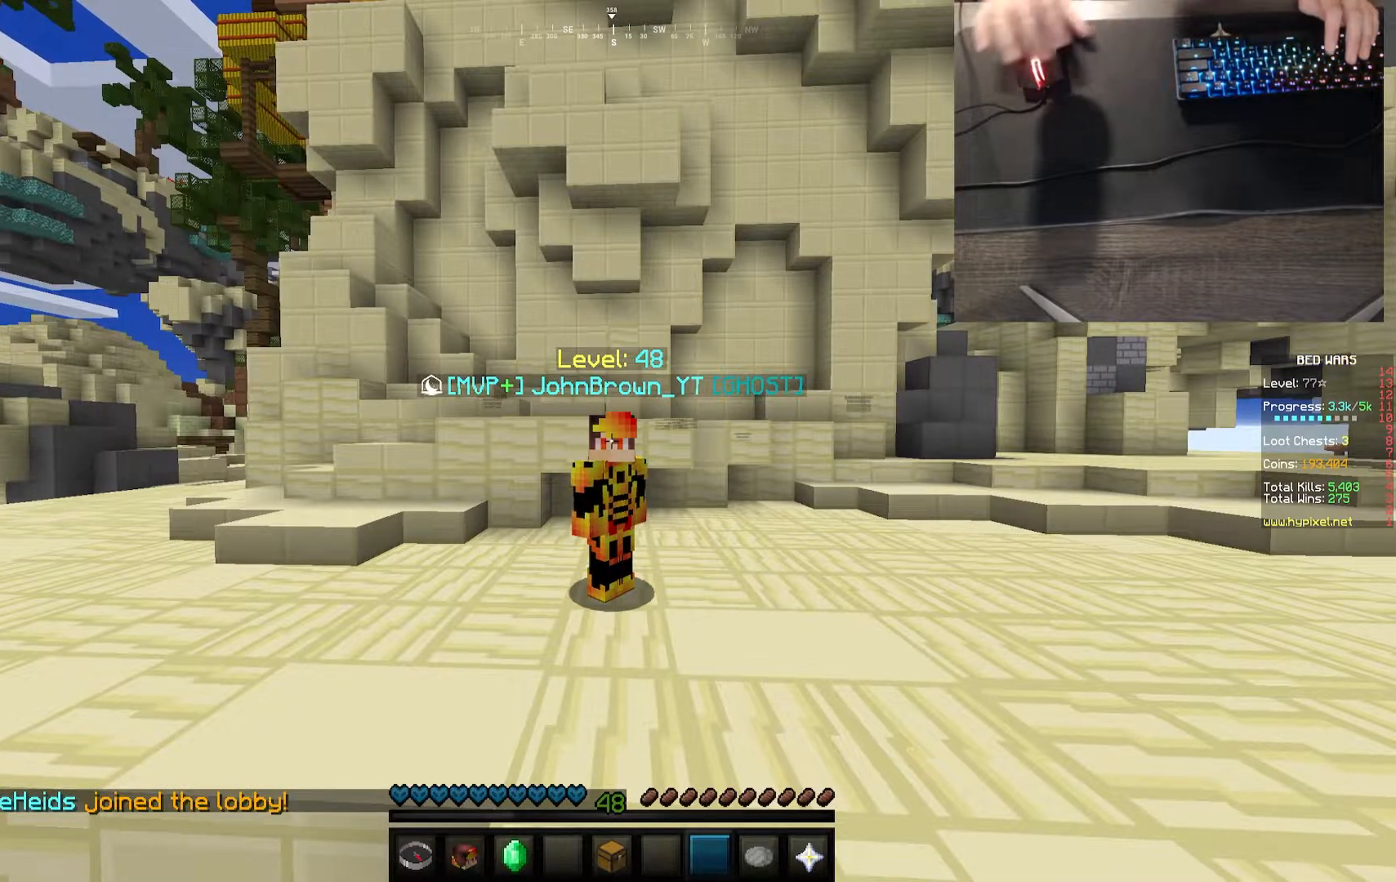
{"keys": ["a"], "mouse": [], "events": [[83, "a", "down"]]}
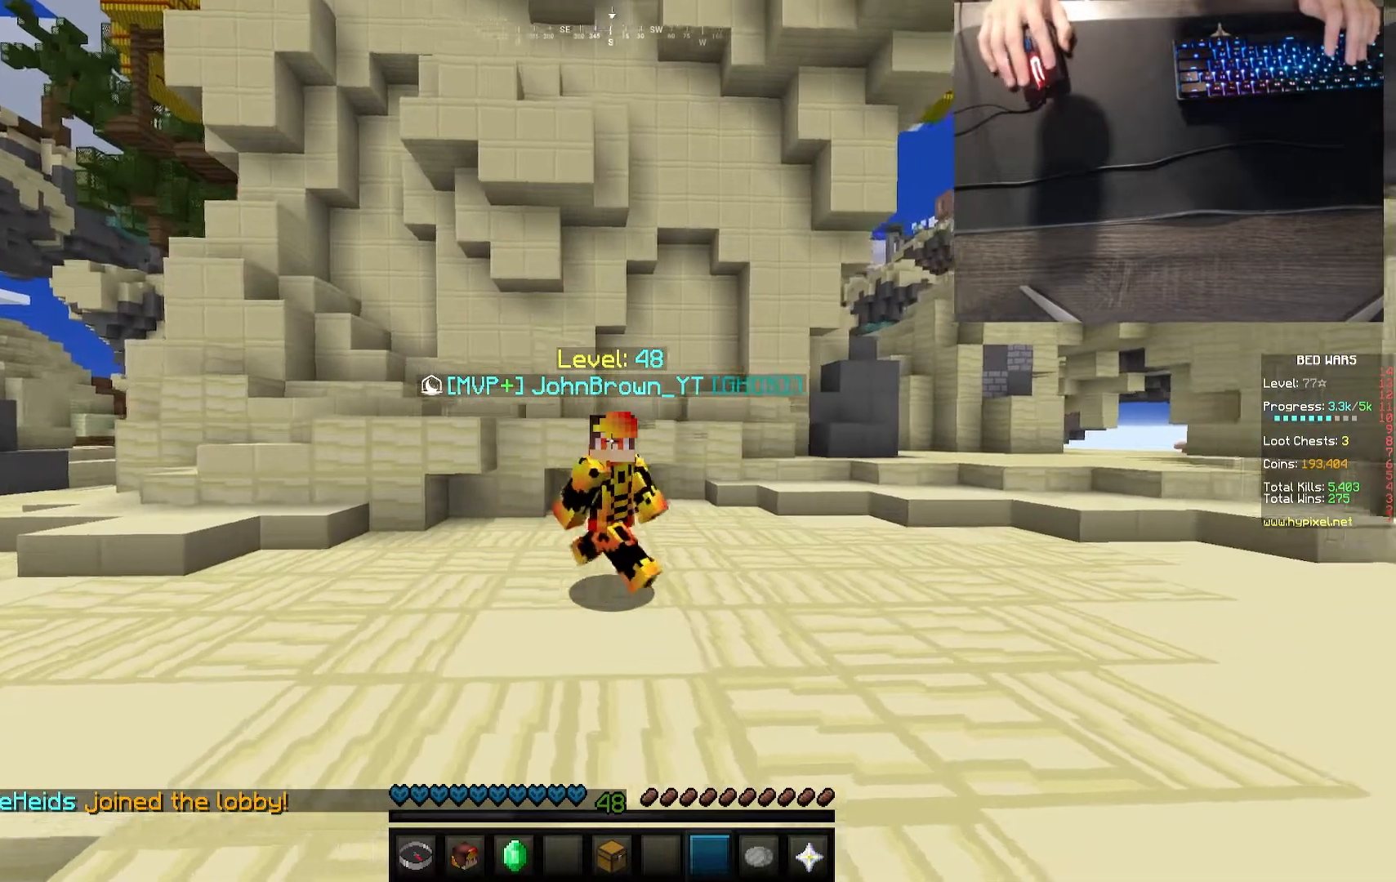
{"keys": ["a"], "mouse": [], "events": []}
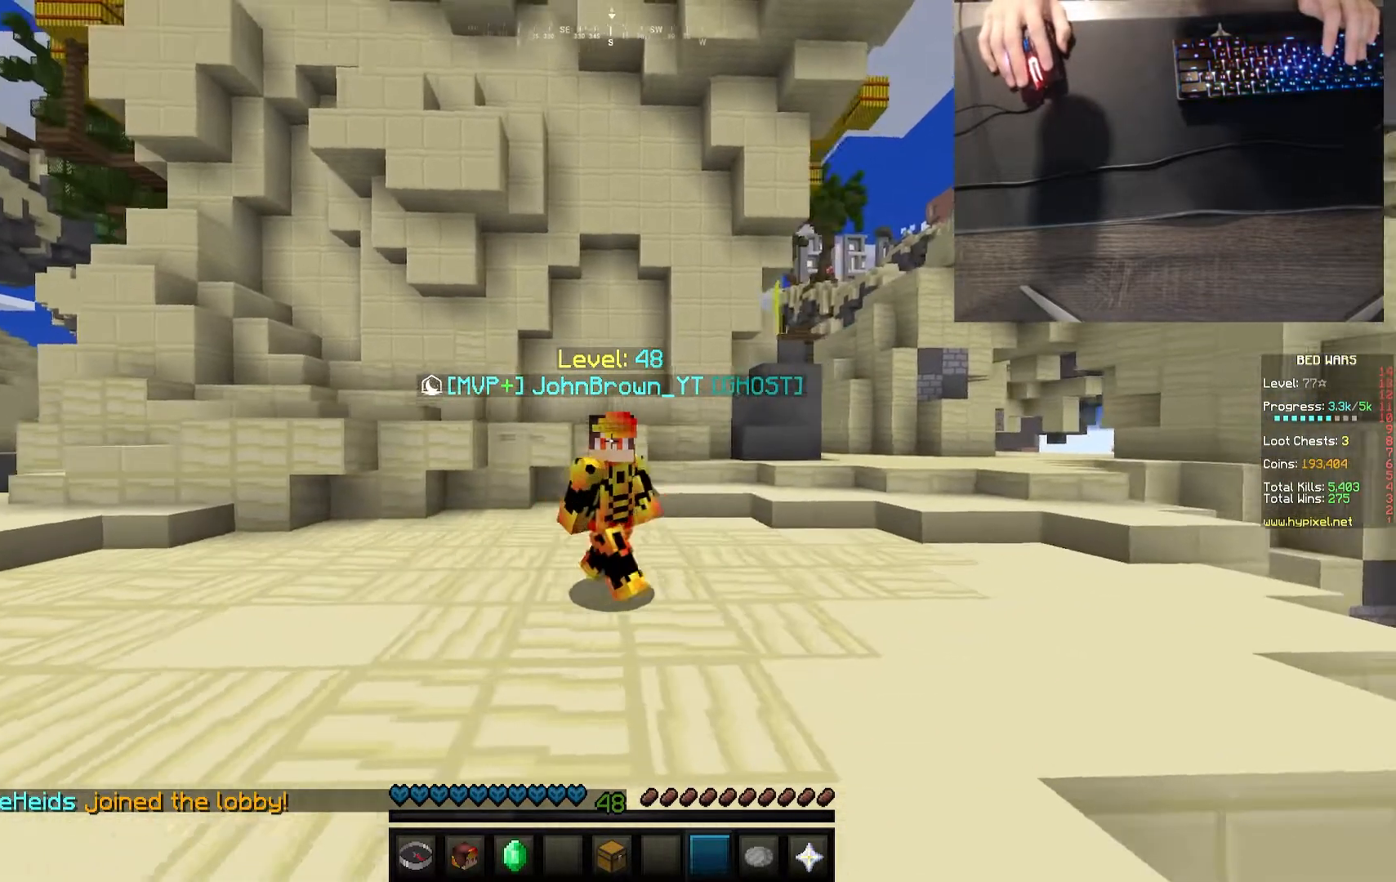
{"keys": ["a"], "mouse": [], "events": []}
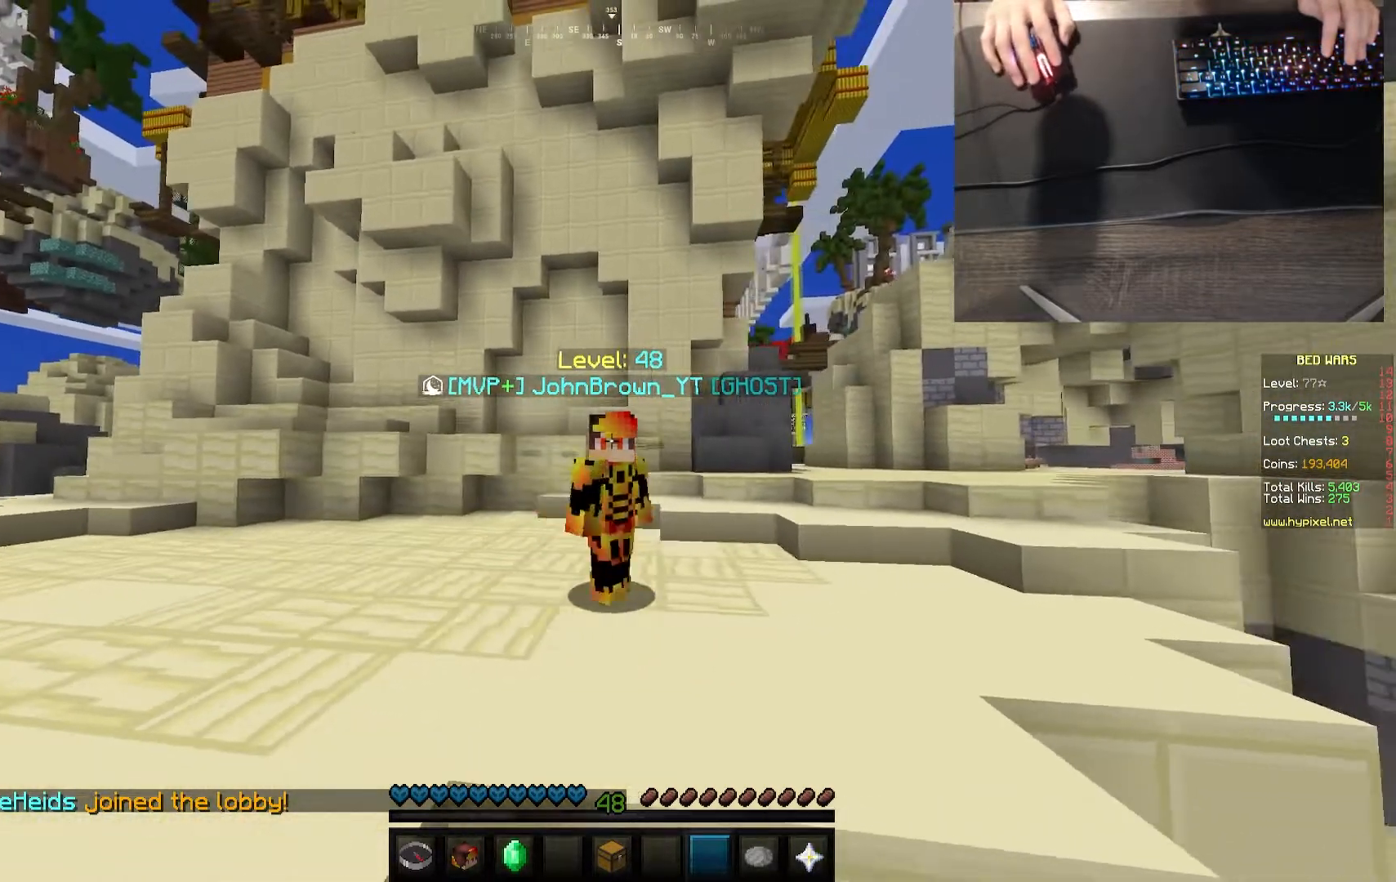
{"keys": [], "mouse": [], "events": [[167, "a", "up"]]}
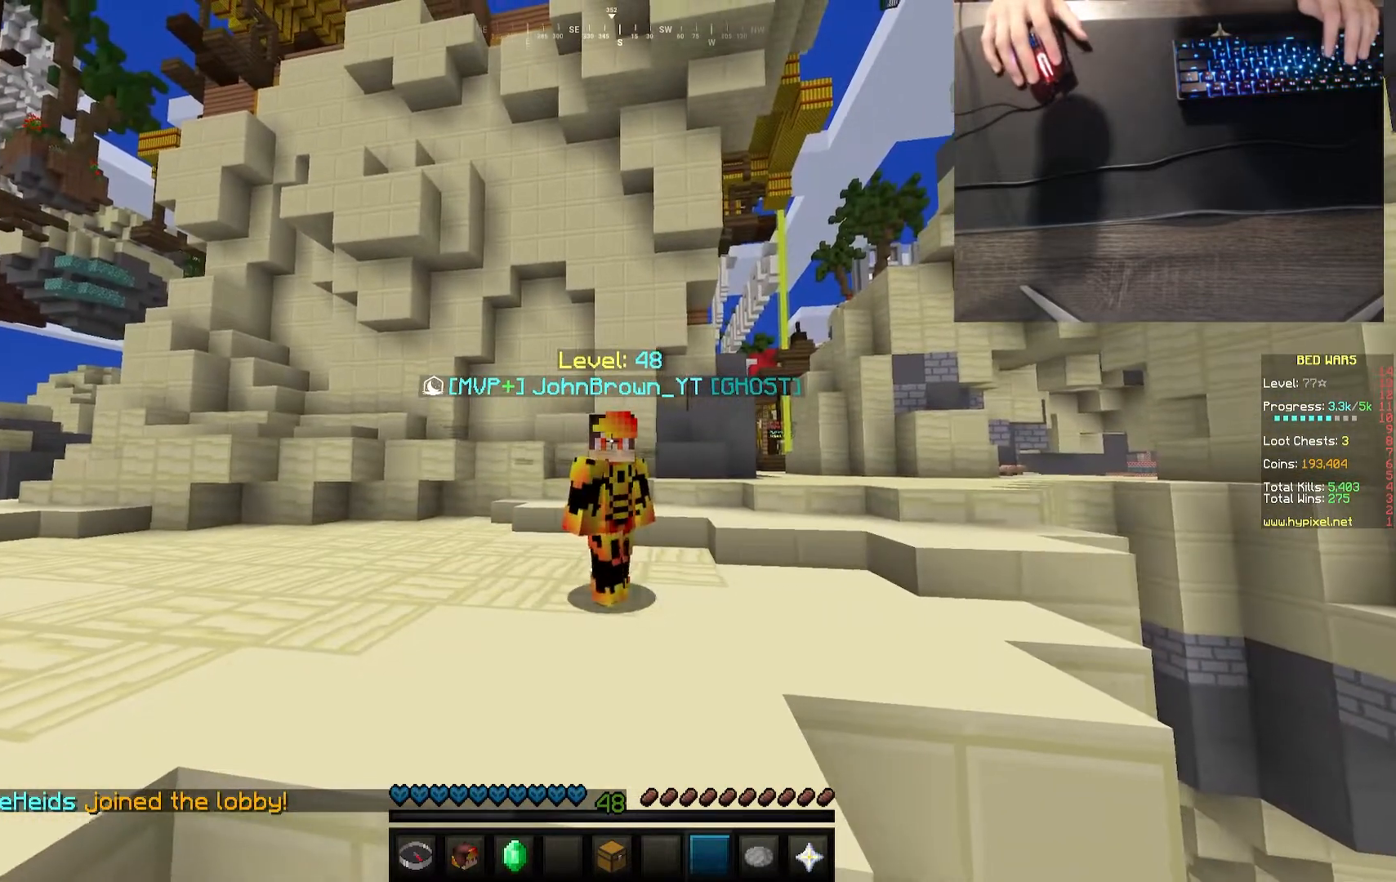
{"keys": ["d"], "mouse": [], "events": [[217, "d", "down"]]}
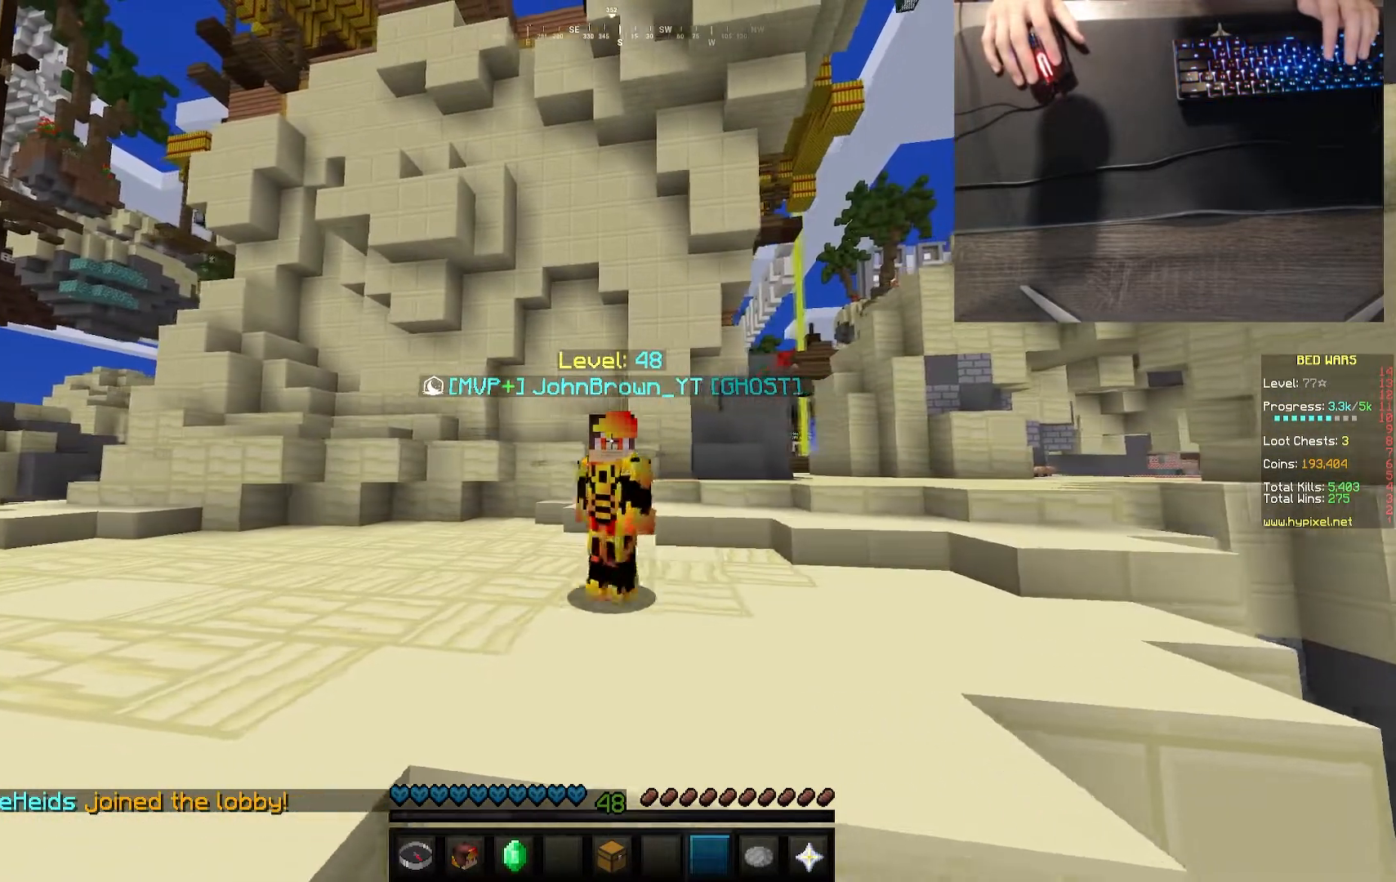
{"keys": ["d"], "mouse": [], "events": []}
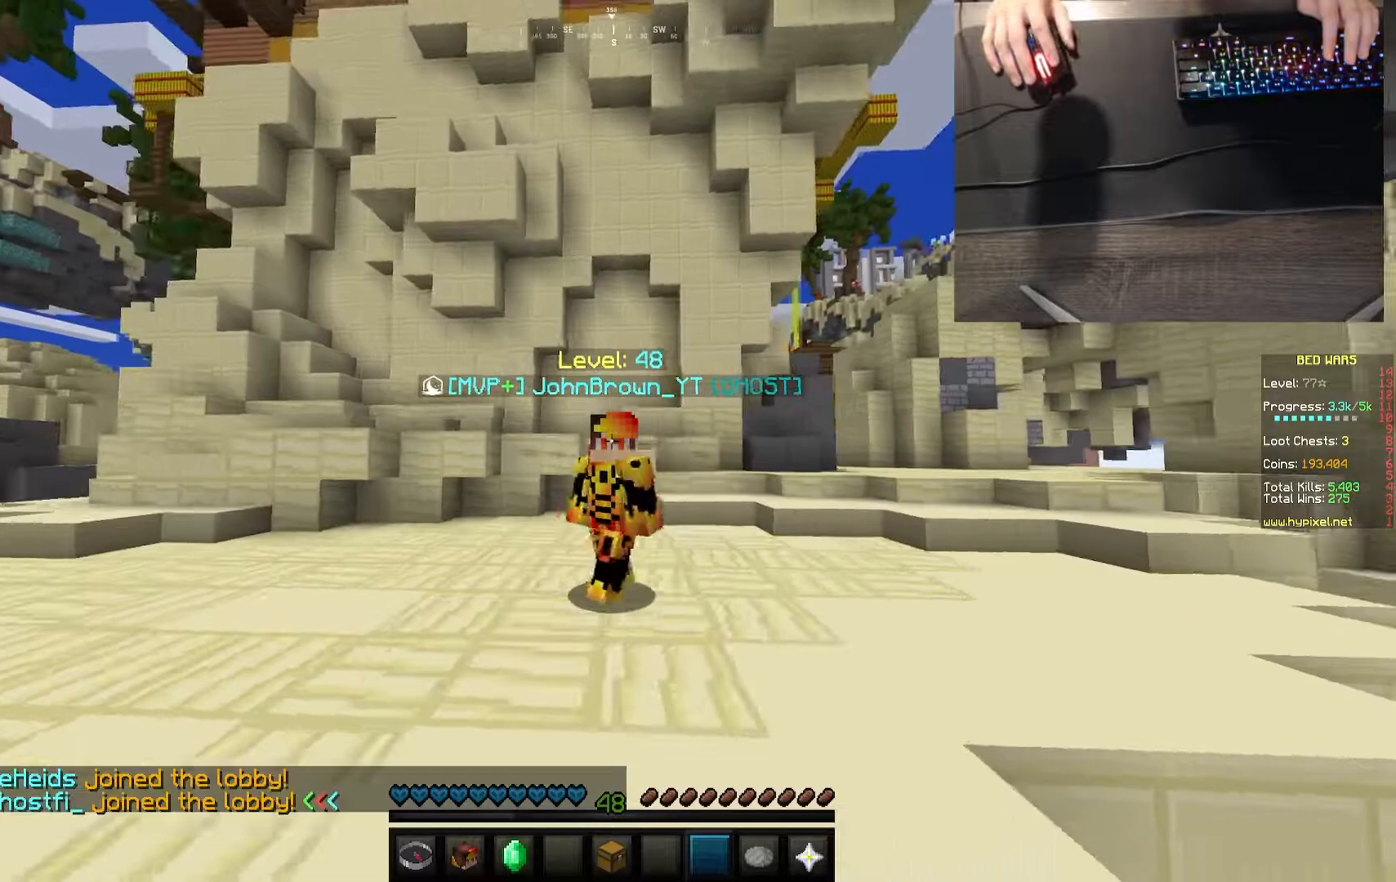
{"keys": ["d"], "mouse": [], "events": []}
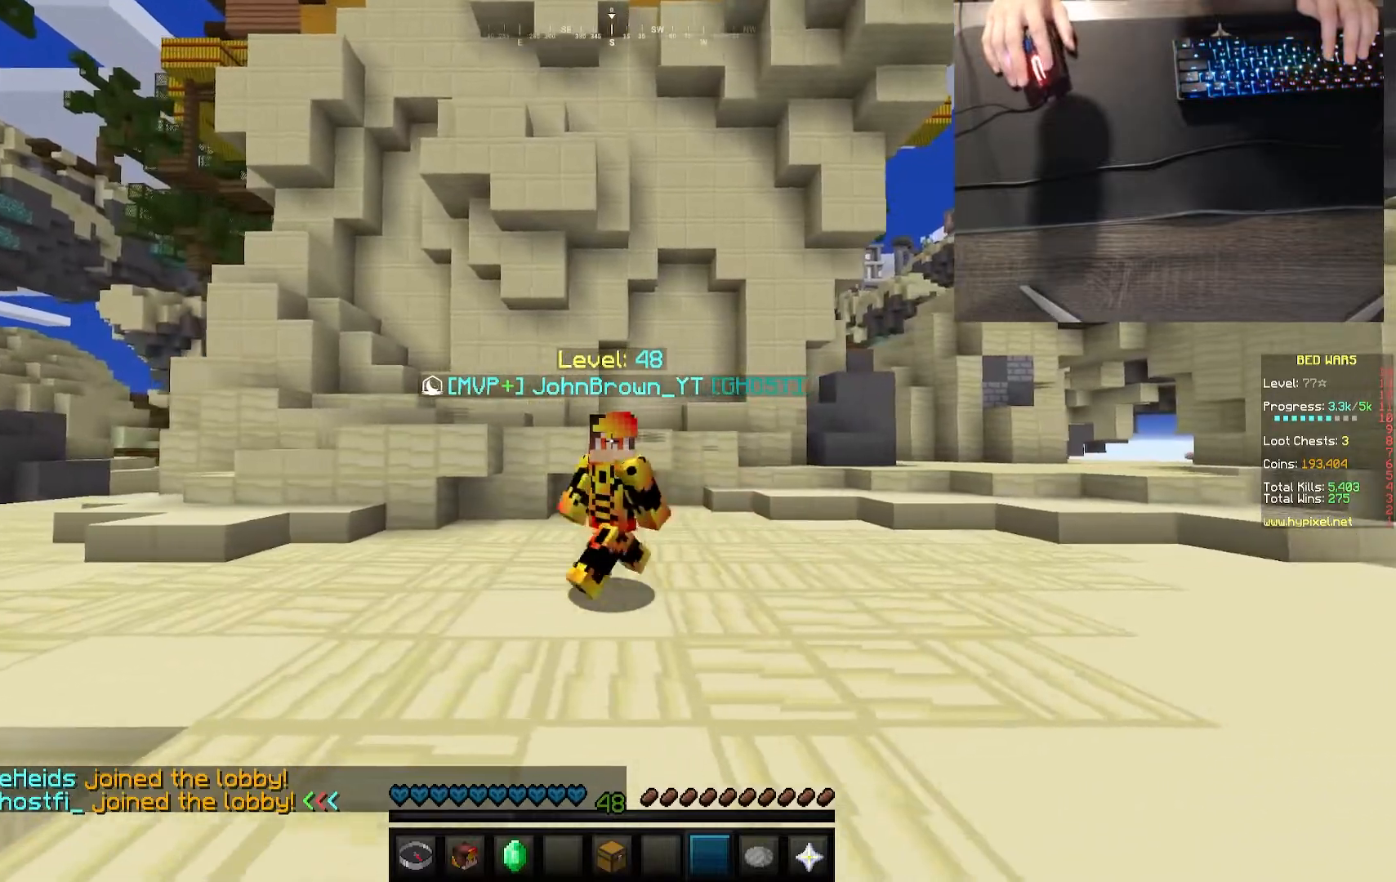
{"keys": [], "mouse": [], "events": [[317, "d", "up"]]}
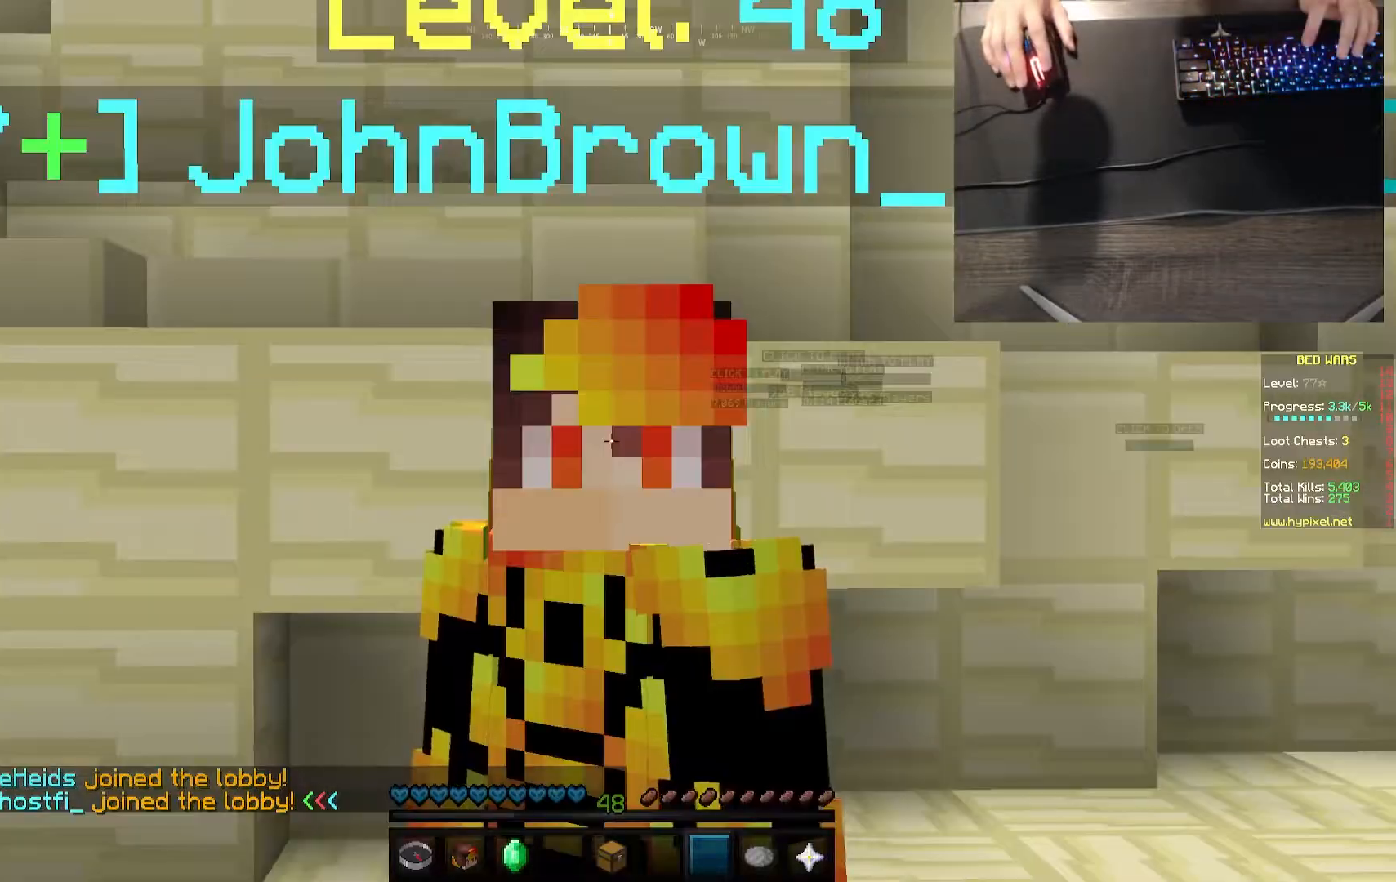
{"keys": [], "mouse": [], "events": []}
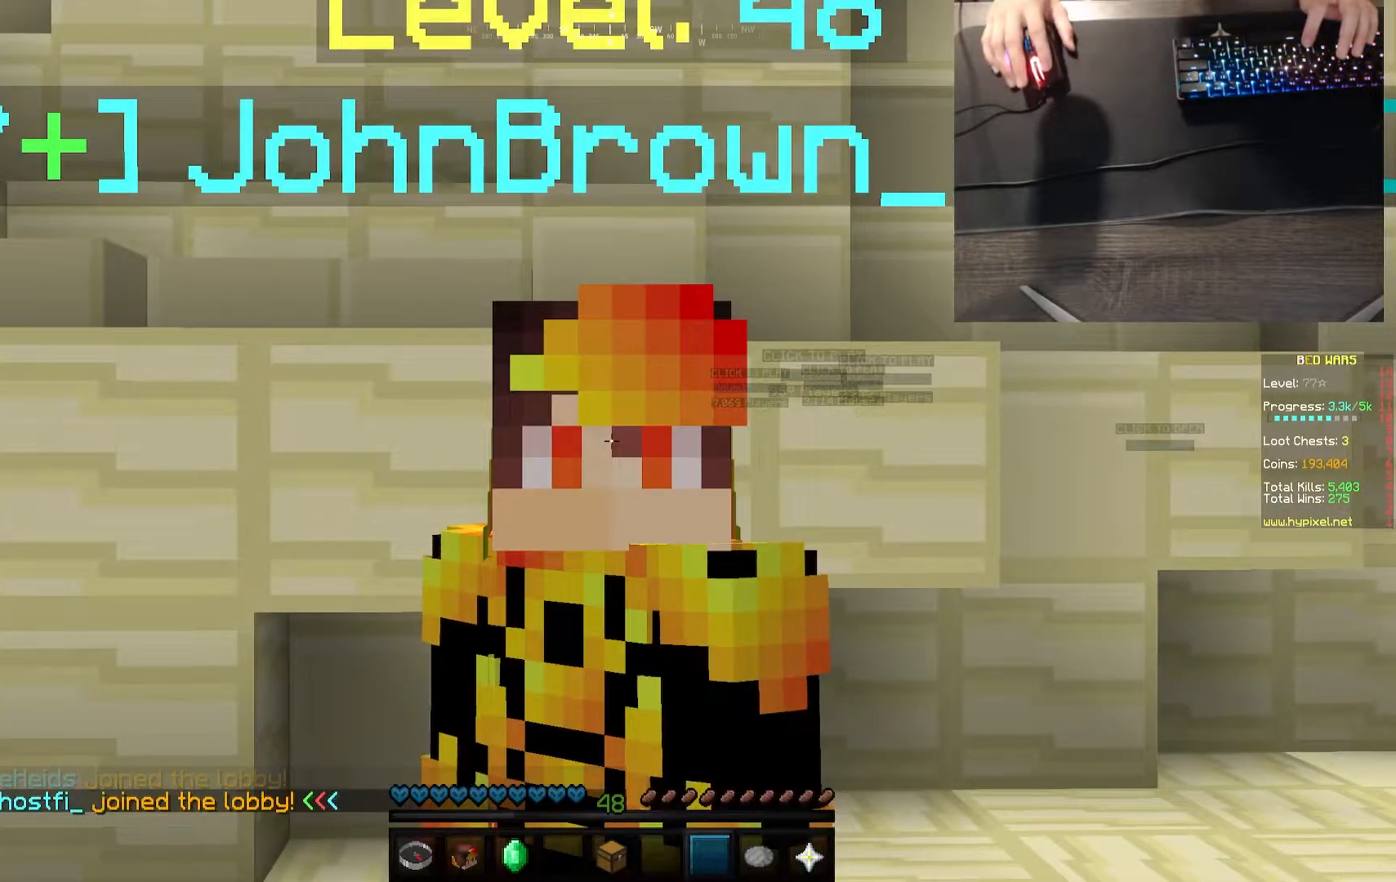
{"keys": ["a"], "mouse": [], "events": [[450, "a", "down"]]}
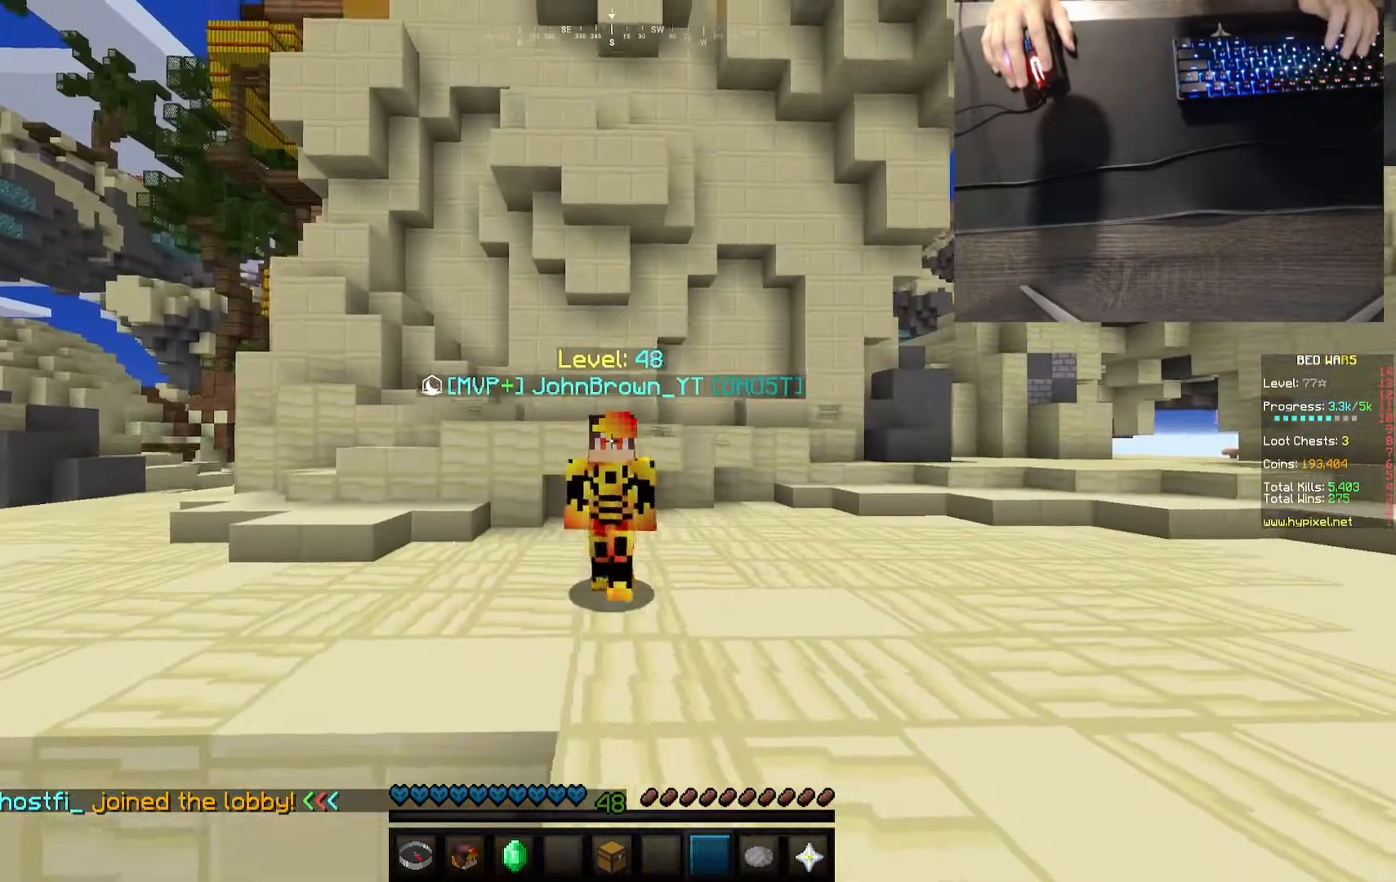
{"keys": ["a"], "mouse": ["left", "right"], "events": [[467, "mouse_right", "down"], [500, "mouse_left", "down"]]}
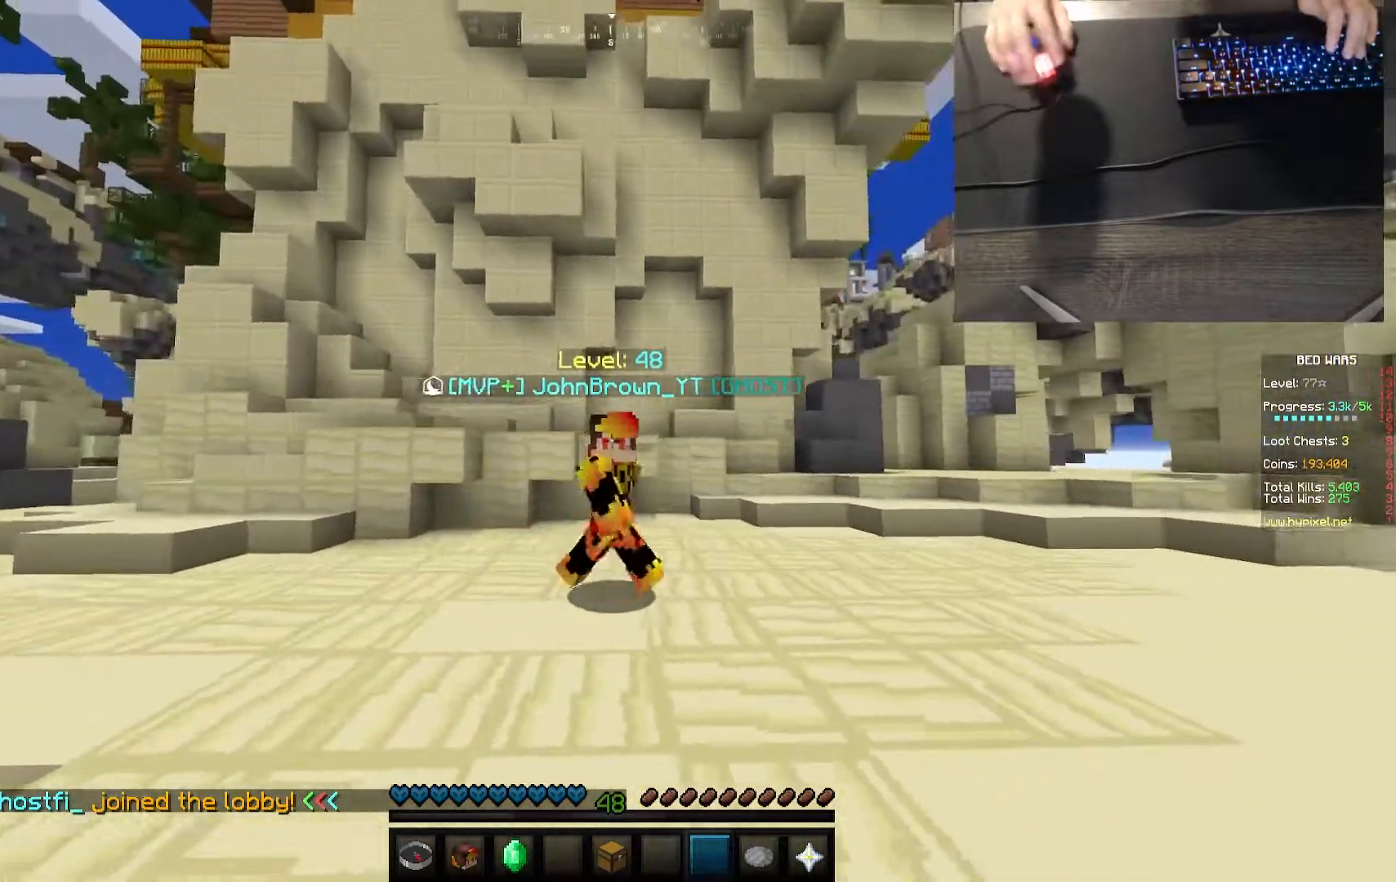
{"keys": [], "mouse": ["left", "right"], "events": [[67, "mouse_left", "up"], [150, "mouse_left", "down"], [317, "a", "up"], [433, "mouse_left", "up"], [483, "mouse_left", "down"]]}
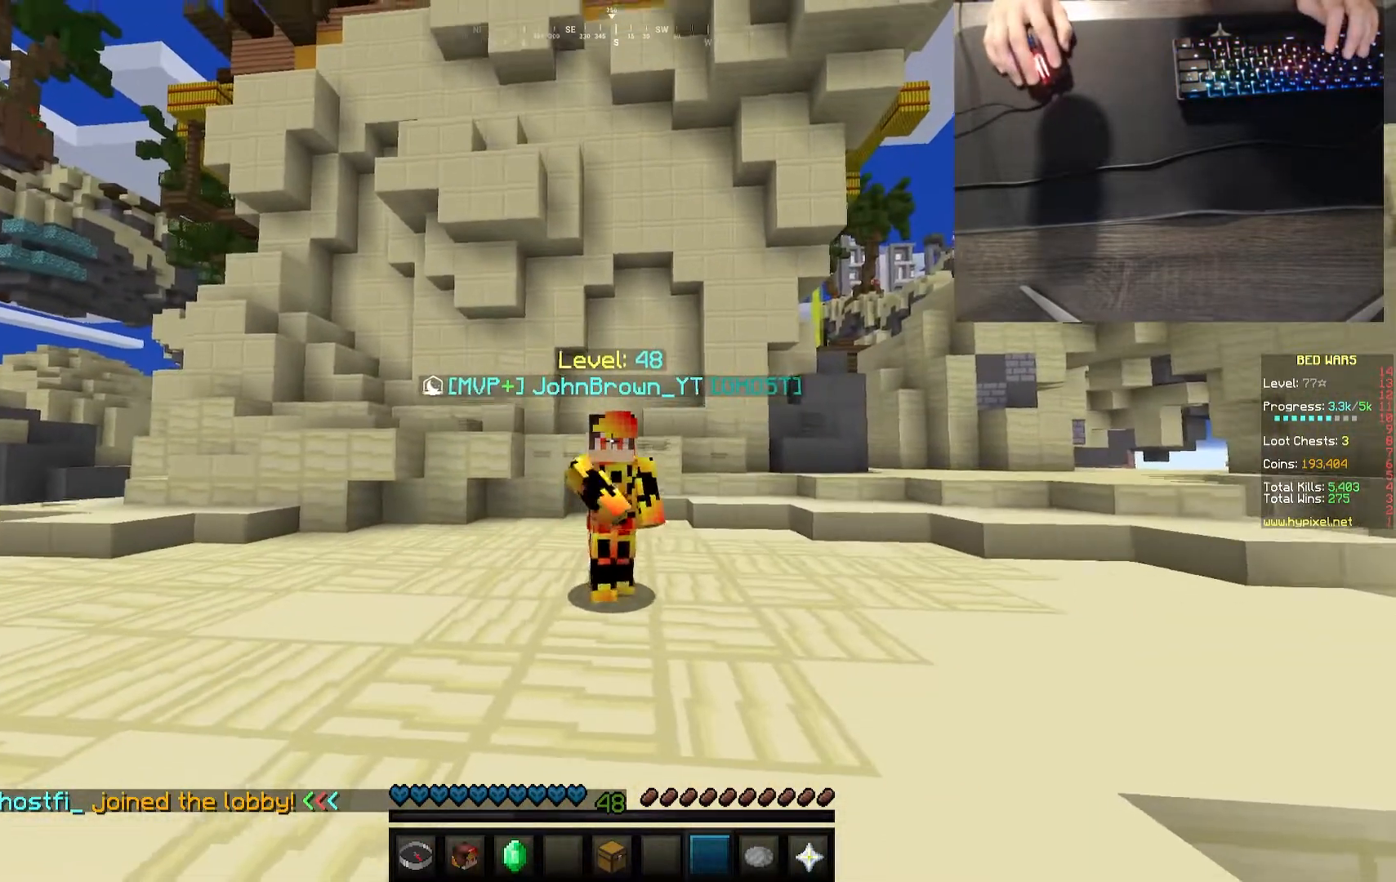
{"keys": [], "mouse": ["left", "right"], "events": [[133, "mouse_left", "up"], [183, "mouse_left", "down"], [317, "mouse_left", "up"], [317, "mouse_right", "up"], [383, "mouse_left", "down"], [383, "mouse_right", "down"]]}
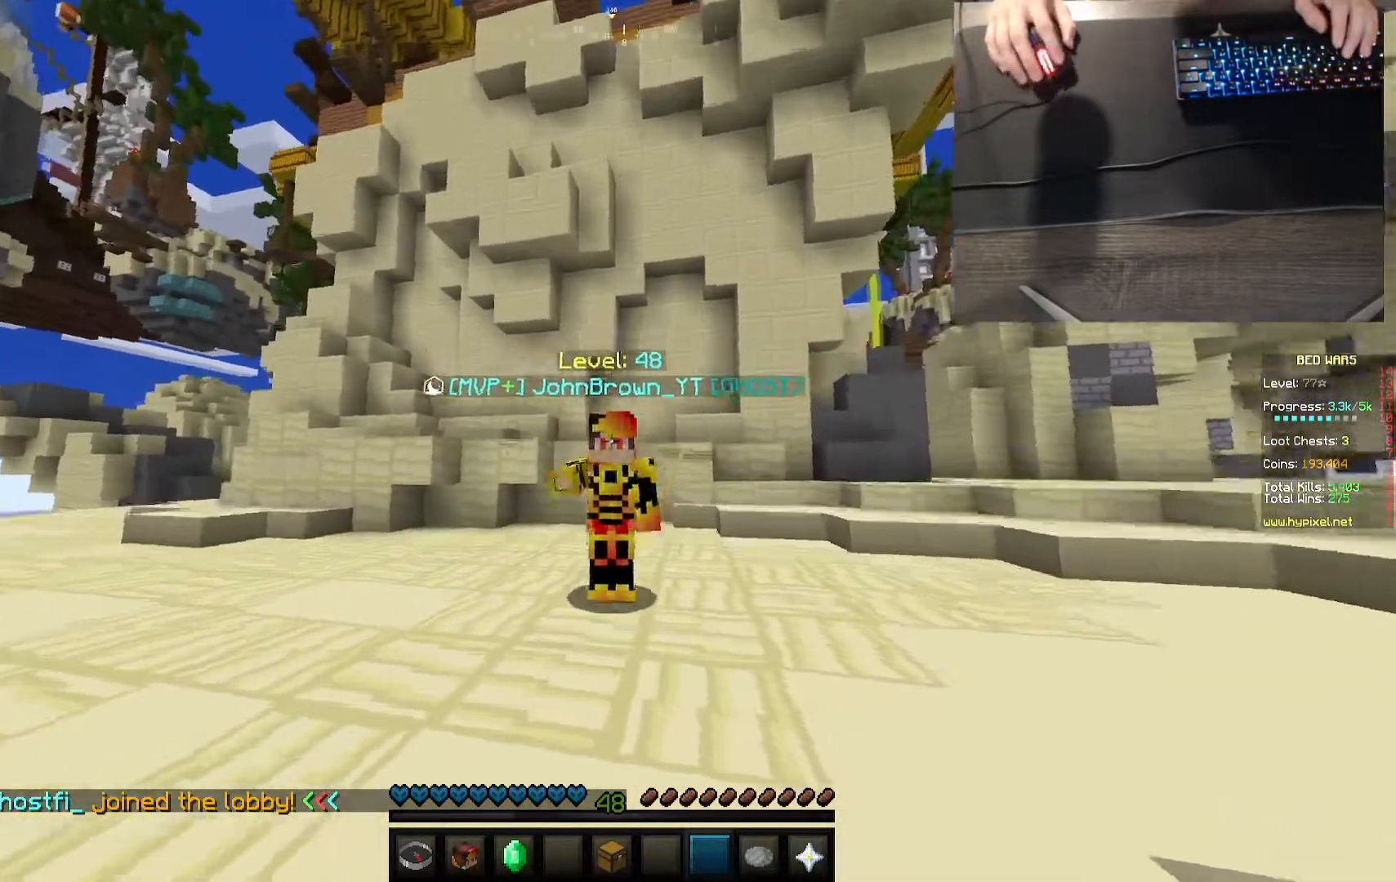
{"keys": [], "mouse": ["right"], "events": [[33, "mouse_left", "up"], [50, "mouse_right", "up"], [133, "mouse_left", "down"], [150, "mouse_right", "down"], [300, "mouse_left", "up"], [333, "mouse_right", "up"], [383, "mouse_right", "down"], [400, "mouse_left", "down"], [500, "mouse_left", "up"]]}
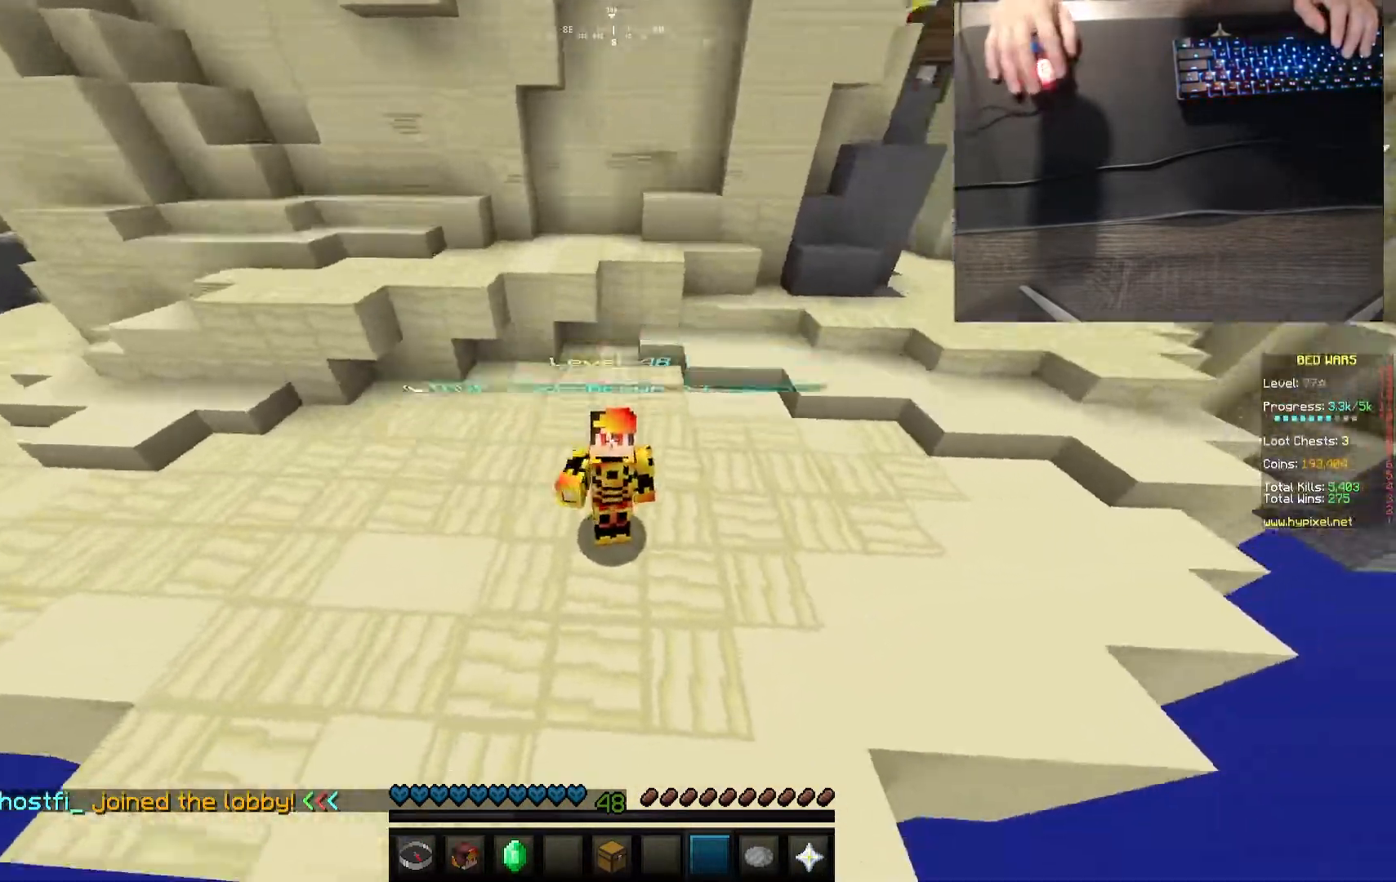
{"keys": [], "mouse": [], "events": [[67, "mouse_left", "down"], [217, "mouse_left", "up"], [233, "mouse_right", "up"]]}
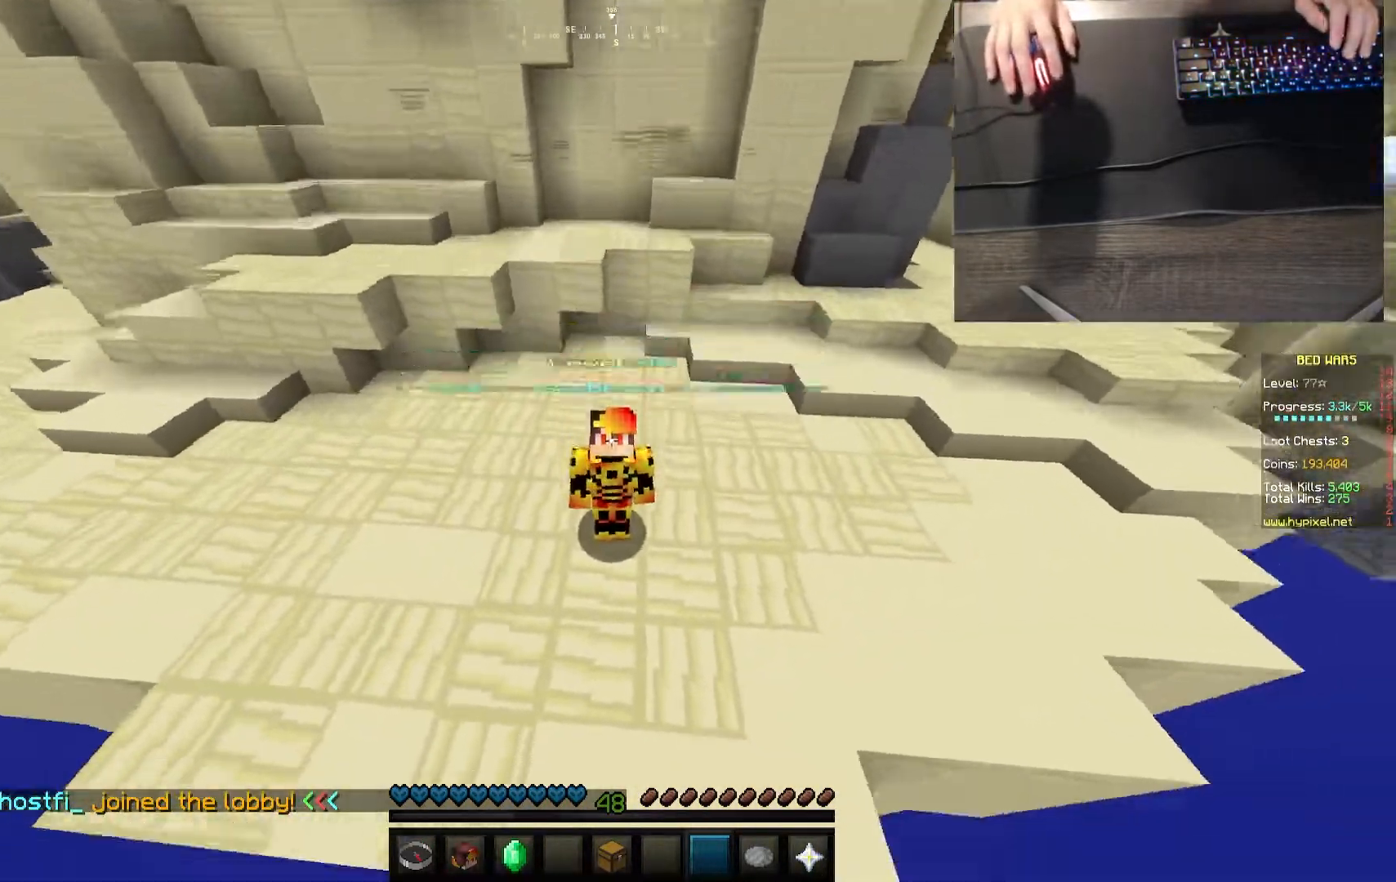
{"keys": [], "mouse": [], "events": [[200, "mouse_right", "down"], [217, "mouse_left", "down"], [333, "mouse_left", "up"], [367, "mouse_right", "up"]]}